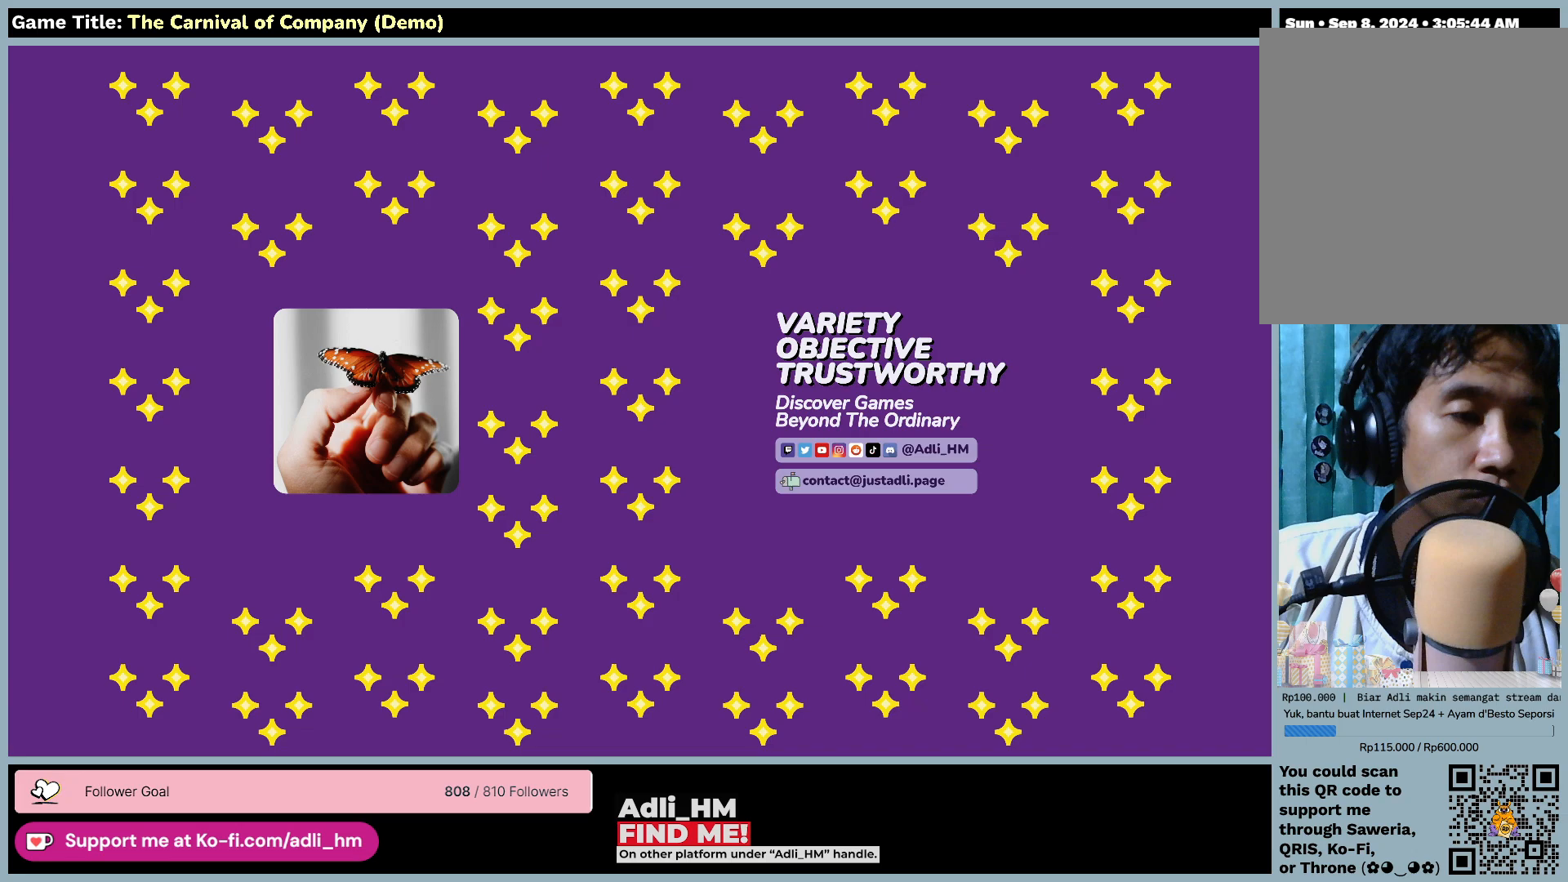
Gameplay with keyboard and mouse; each line is a JSON object with the keys and mouse buttons held at the frame after it. "events" lists presses ("down") and releases ("up") of "0", "1", "2", "3", "4", "5", "6", "7", "8", "9", "a", "alt", "b", "c", "caps_lock", "ctrl", "d", "down", "e", "escape", "f", "f1", "f2", "f3", "f4", "f5", "f6", "f7", "f8", "g", "h", "i", "j", "k", "l", "left", "m", "n", "o", "p", "q", "r", "return", "right", "s", "shift", "space", "t", "tab", "tilde", "u", "up", "v", "w", "x", "y", "z", "mouse_left", "mouse_wheel" and "mouse_right" between this image and that frame as [ms after this image, input, new state], when the widget could be followed in between. "mouse_left", "mouse_wheel", "mouse_right" = the "left", "wheel", "right" buttons of the "mouse" list. No other keys are recorded. "wheel" means that the mouse wheel is clicked or scrolled. Not read: mouse_move.
{"keys": [], "mouse": [], "events": []}
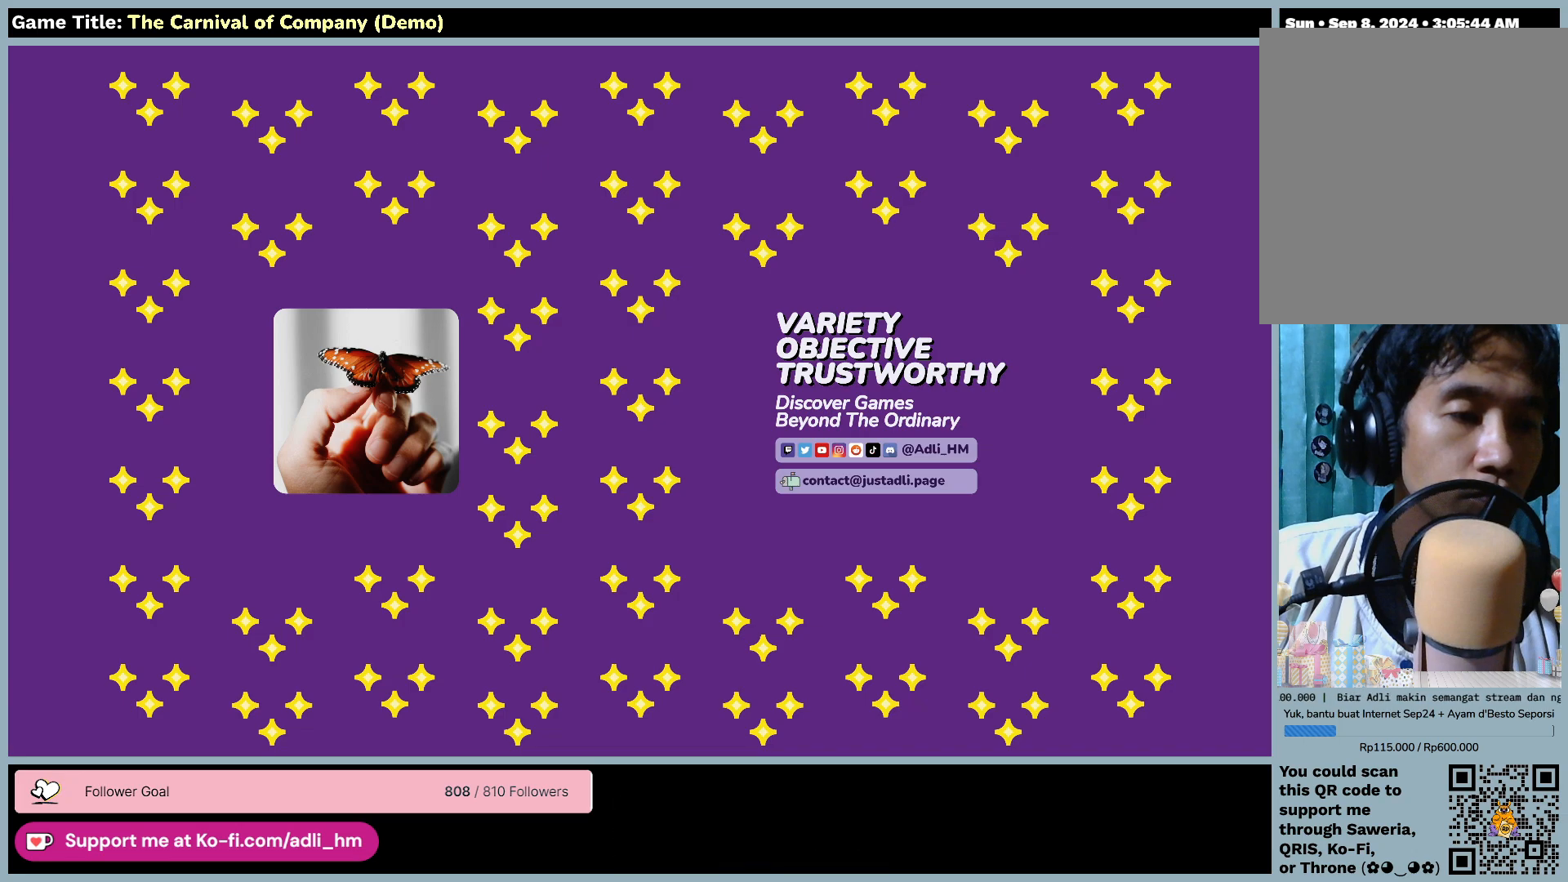
{"keys": [], "mouse": [], "events": []}
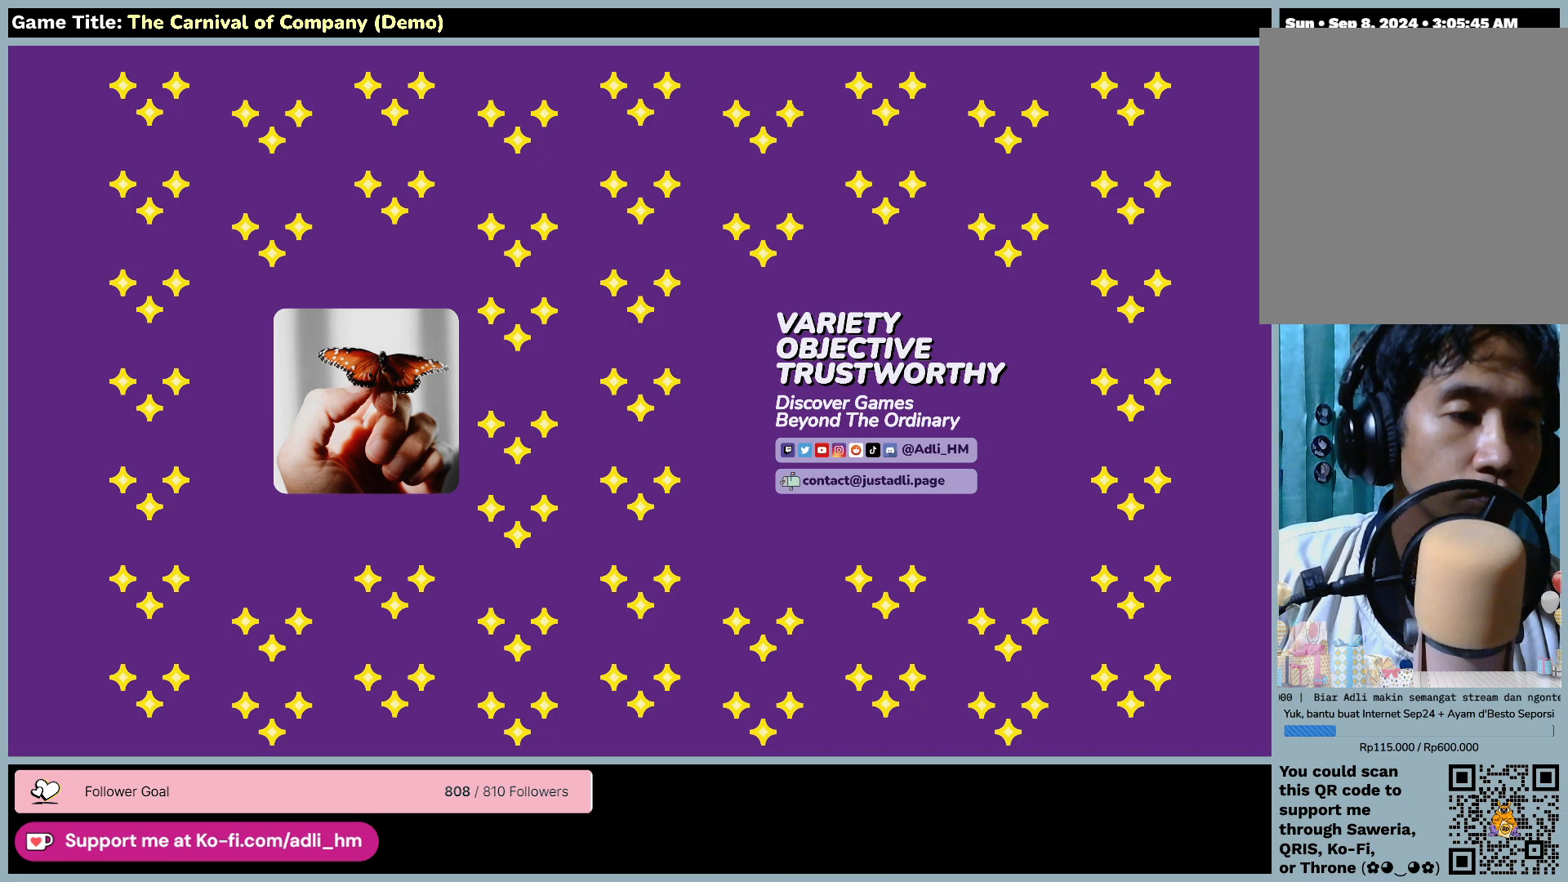
{"keys": [], "mouse": [], "events": []}
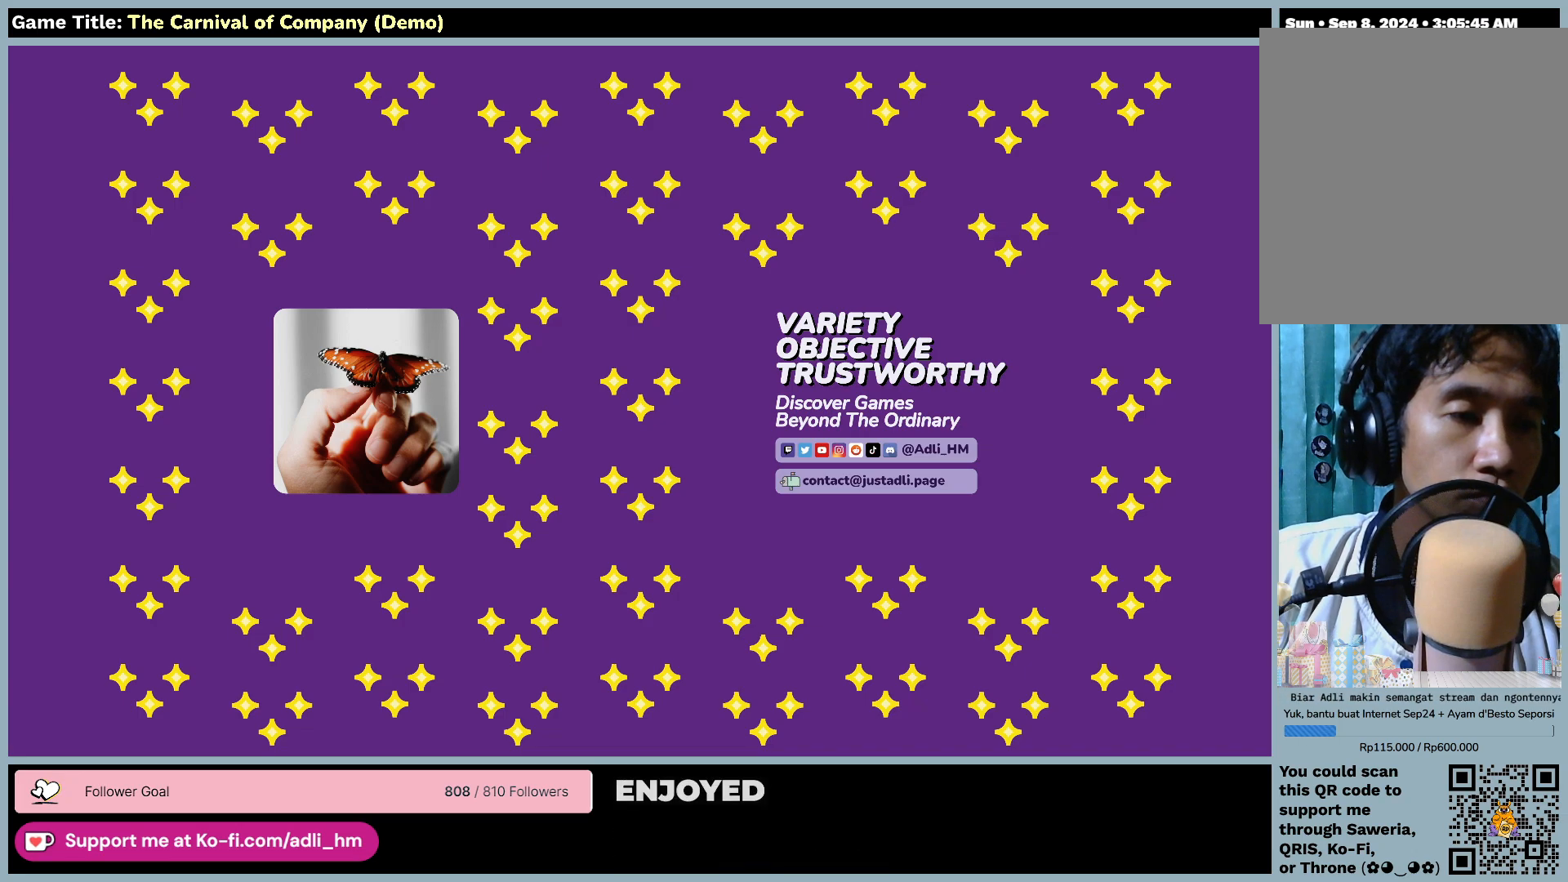
{"keys": [], "mouse": ["left"], "events": [[483, "mouse_left", "down"]]}
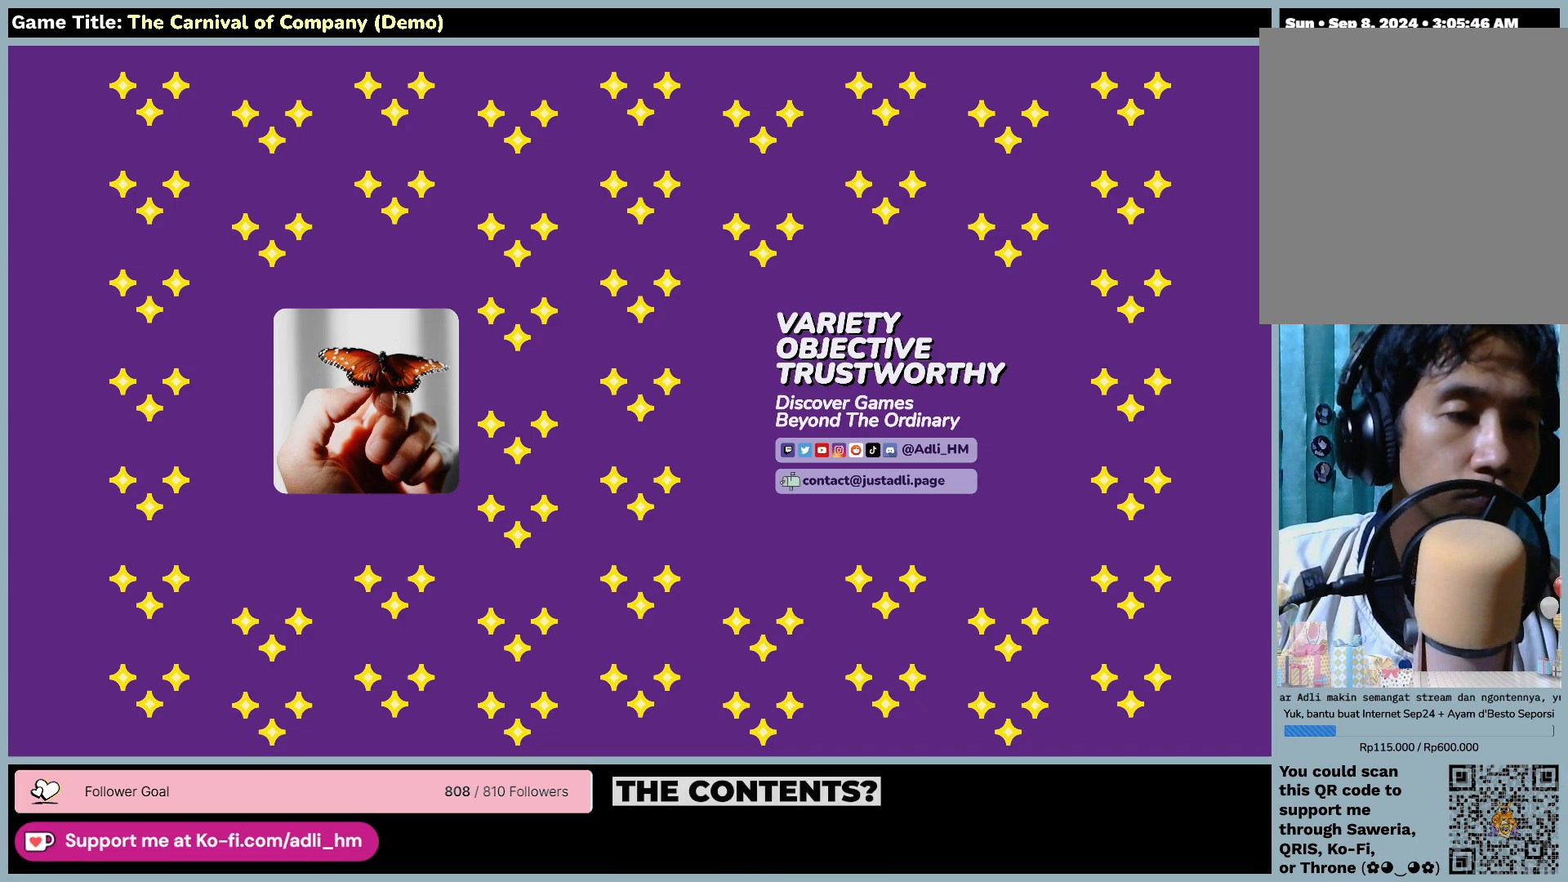
{"keys": [], "mouse": [], "events": [[483, "mouse_left", "up"]]}
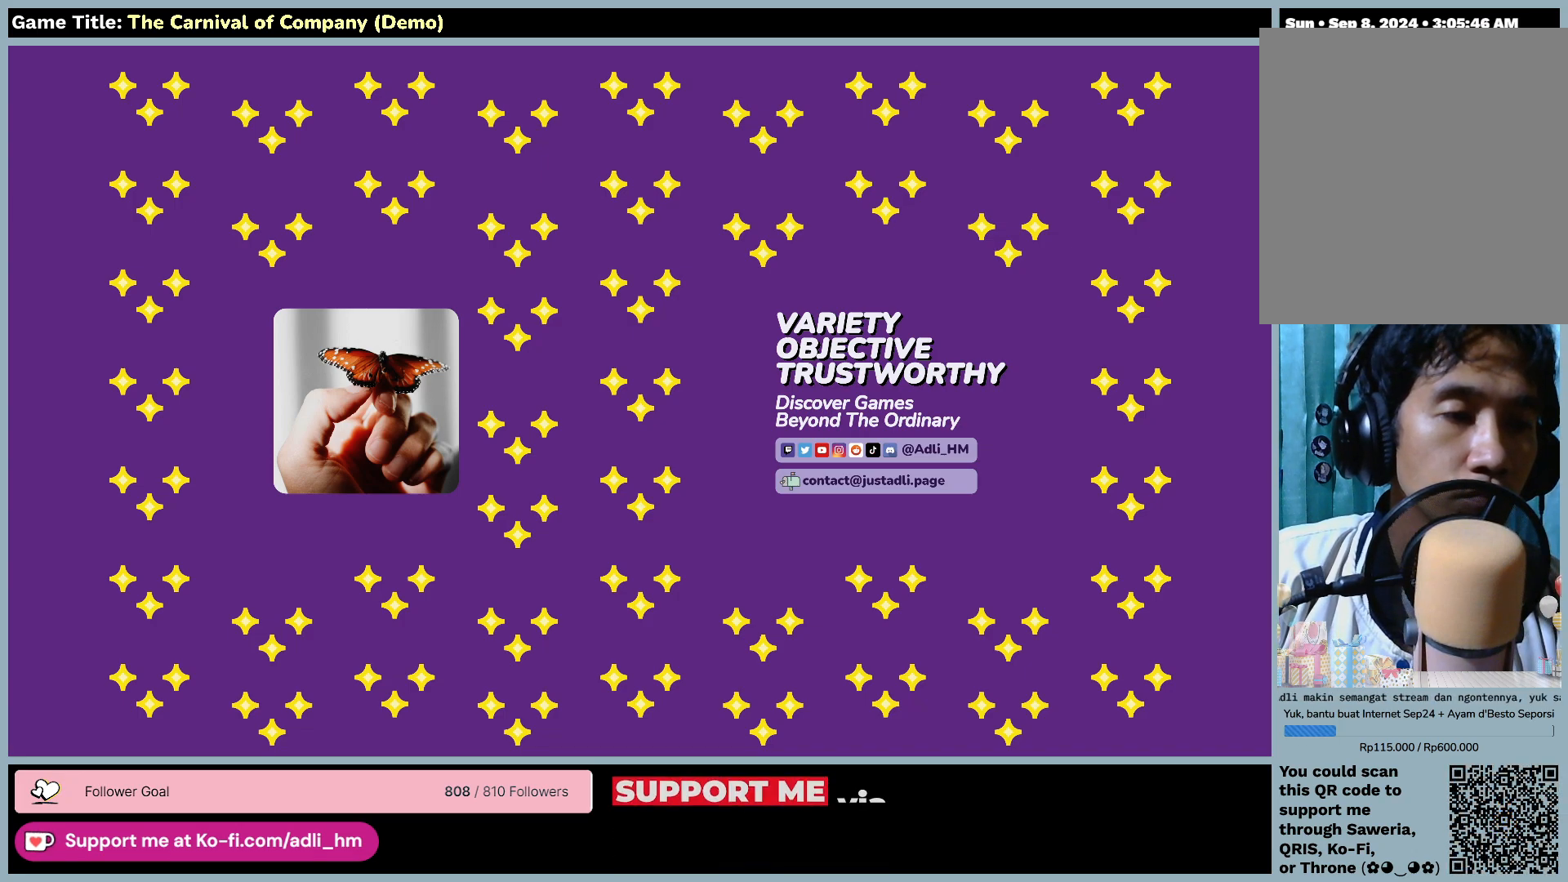
{"keys": [], "mouse": [], "events": []}
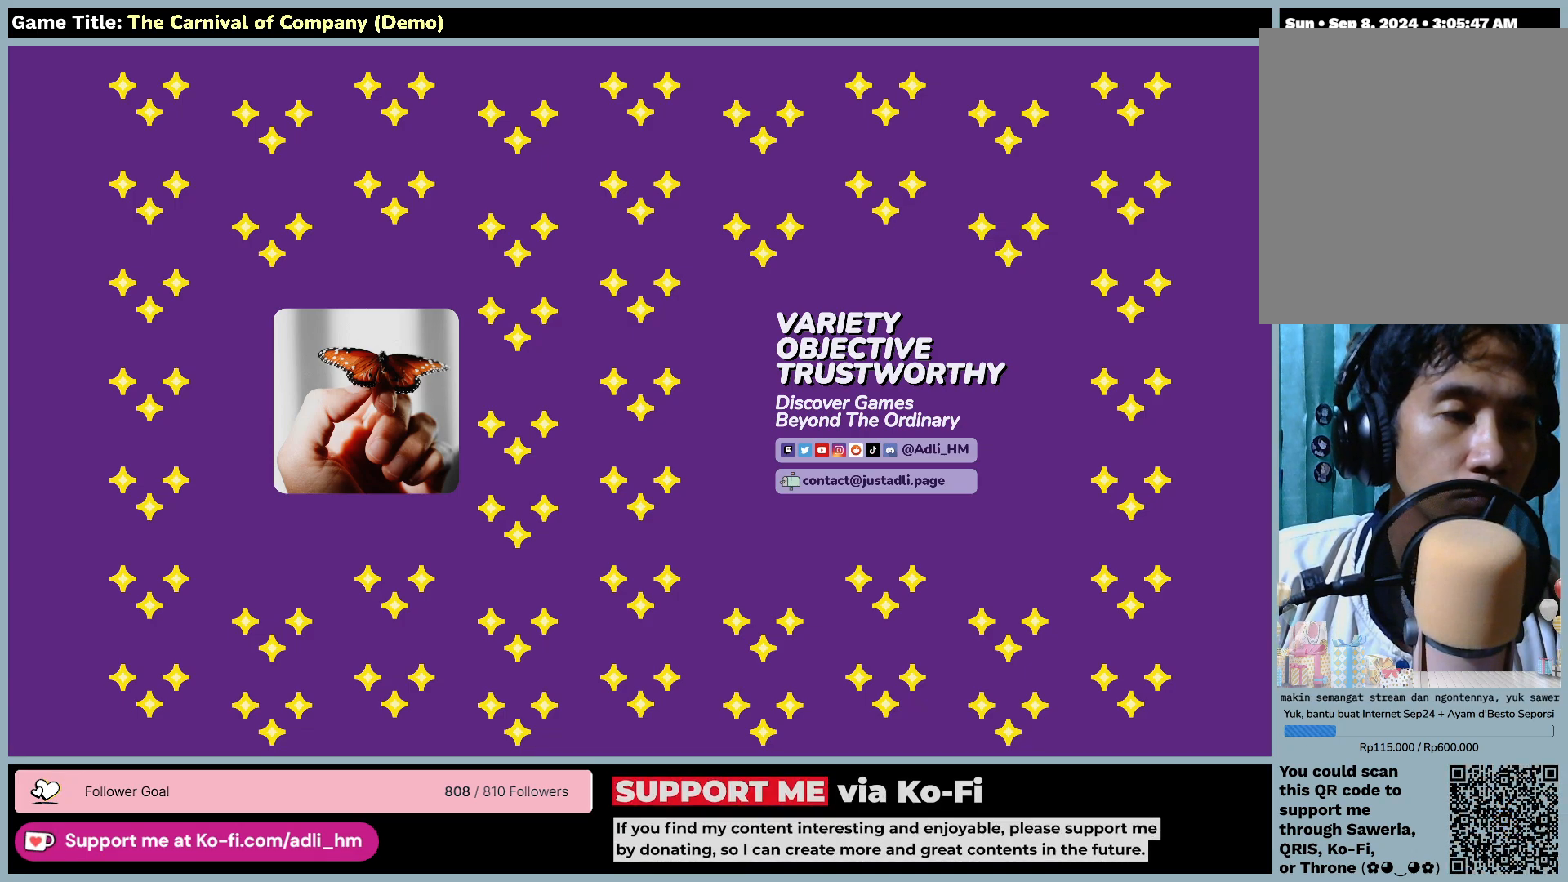
{"keys": [], "mouse": ["left"], "events": [[283, "mouse_left", "down"]]}
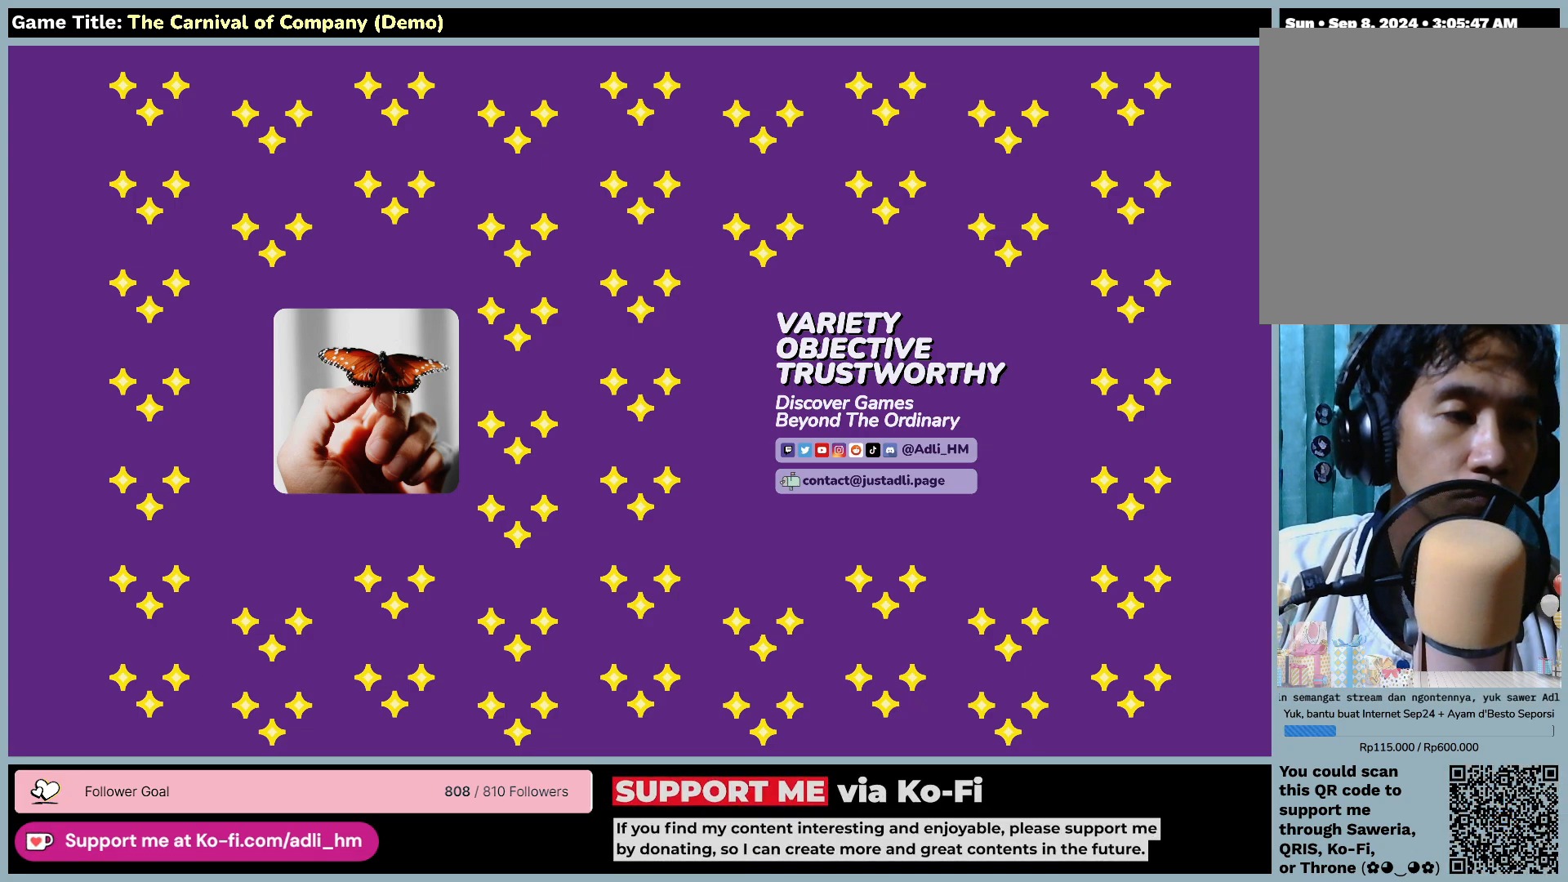
{"keys": [], "mouse": [], "events": [[67, "mouse_left", "up"]]}
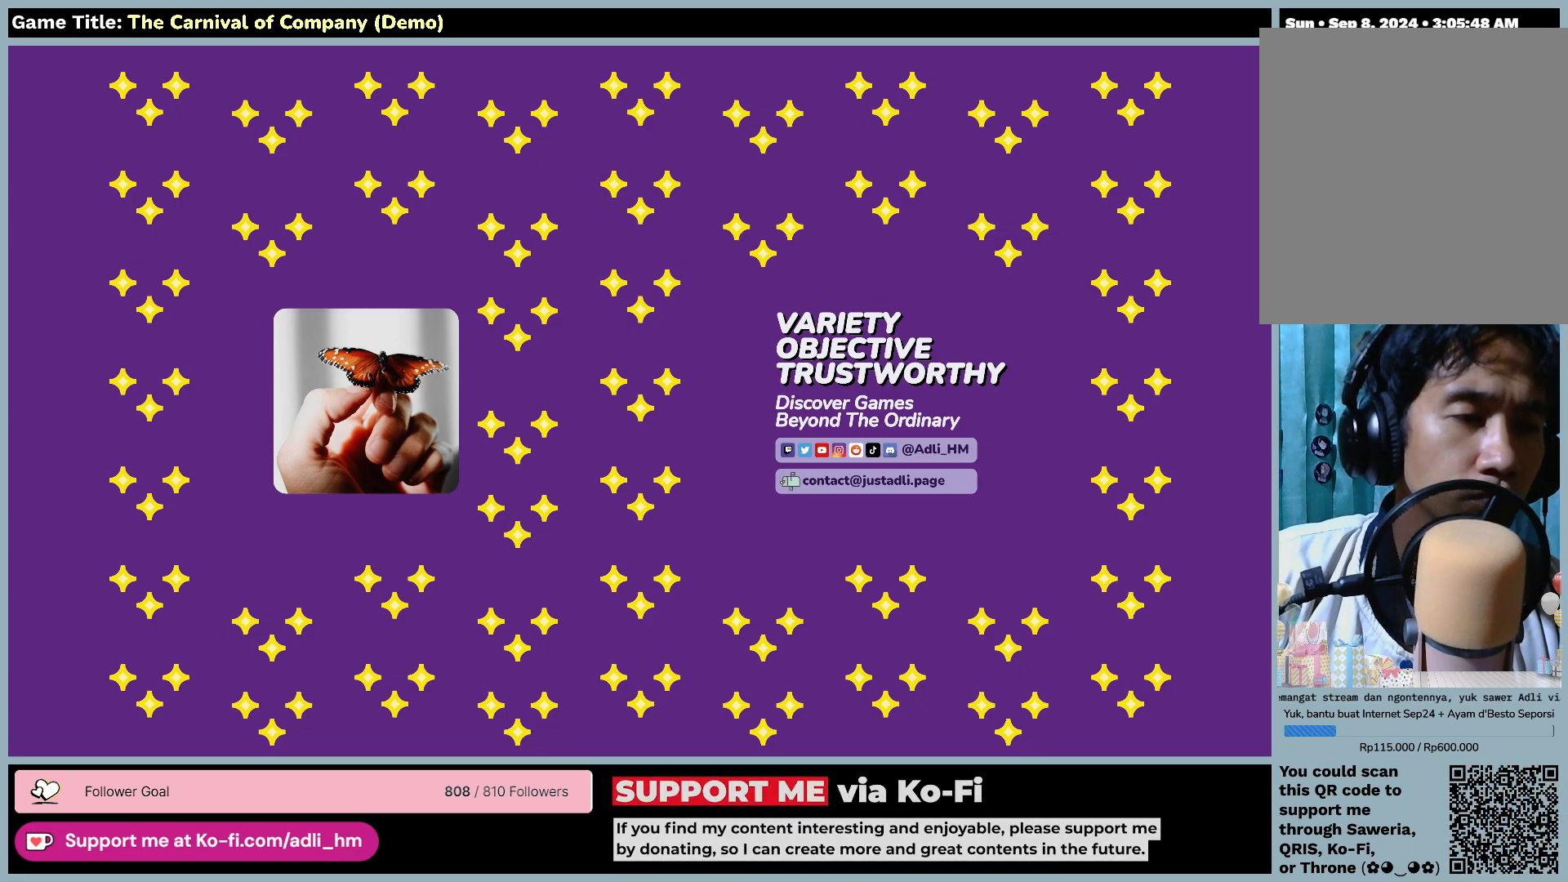
{"keys": [], "mouse": [], "events": []}
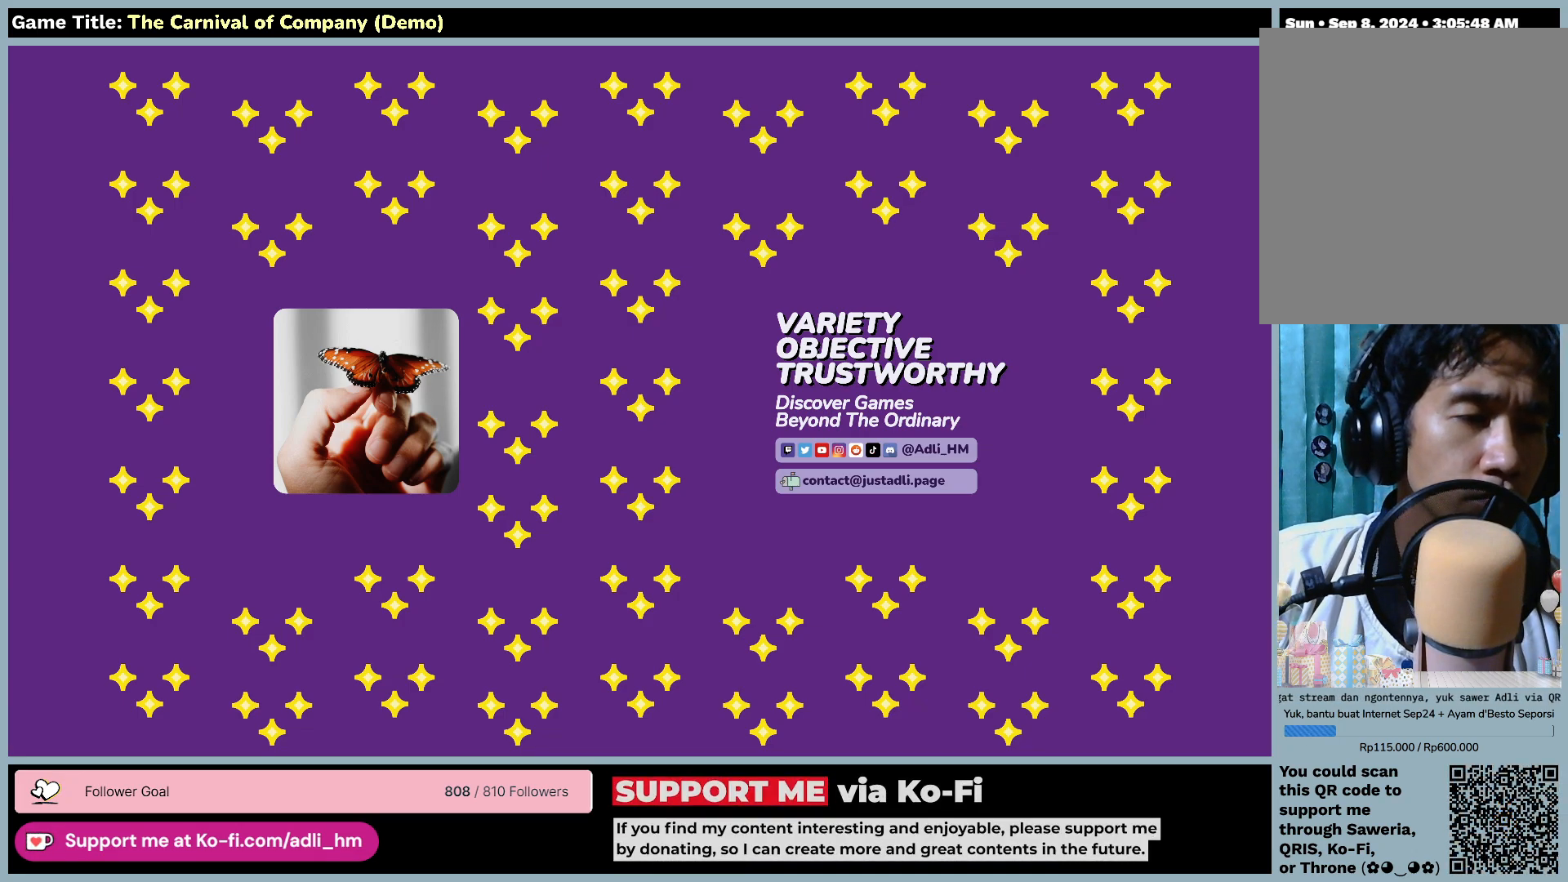
{"keys": [], "mouse": [], "events": [[33, "mouse_left", "down"], [300, "mouse_left", "up"]]}
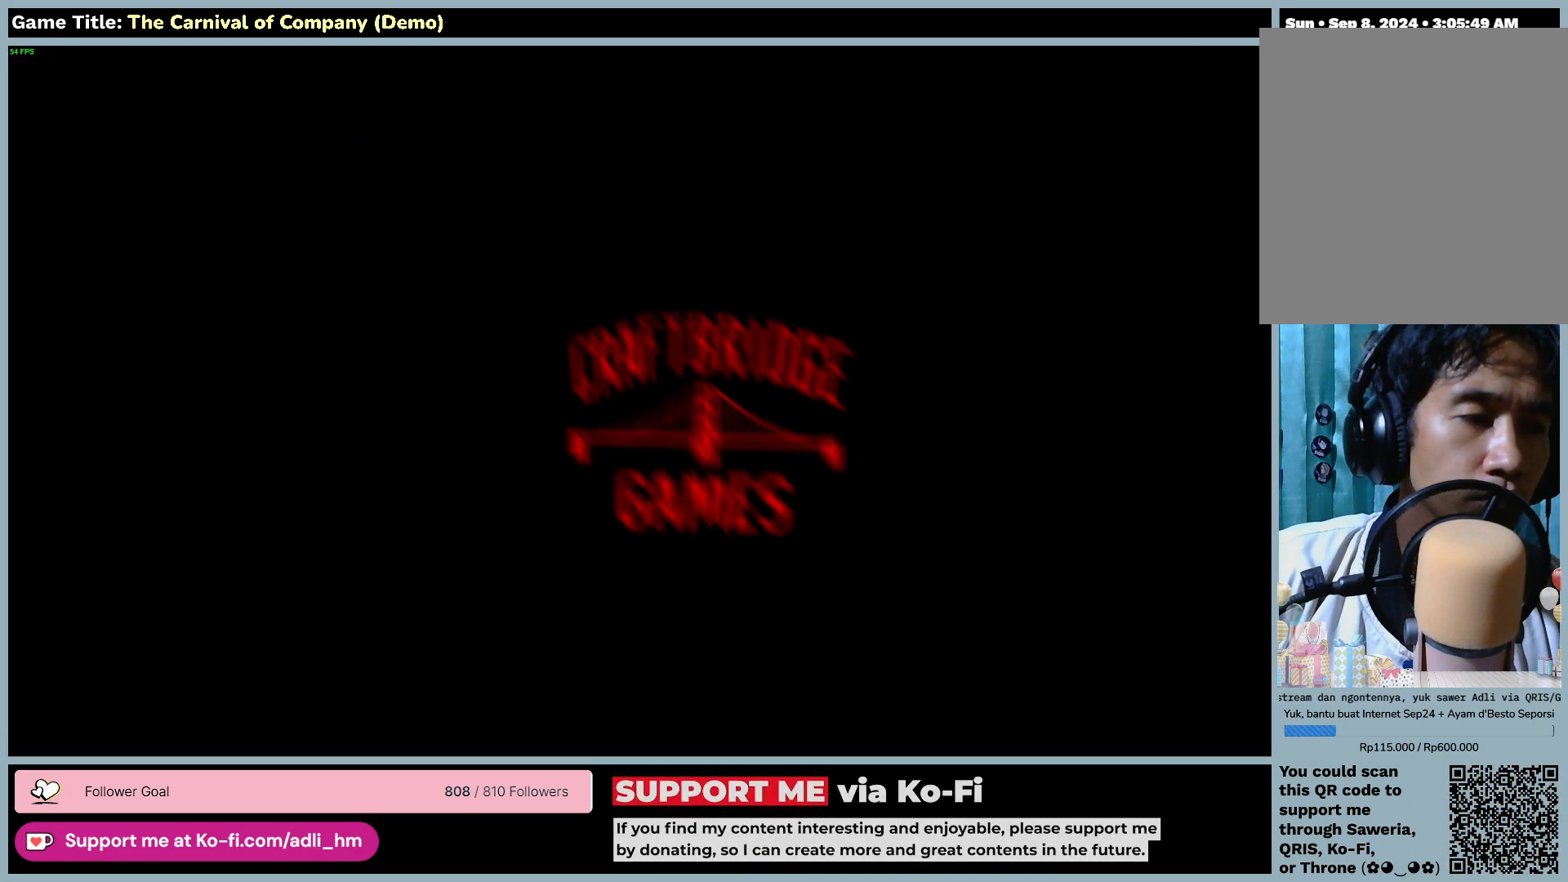
{"keys": [], "mouse": ["left"], "events": [[483, "mouse_left", "down"]]}
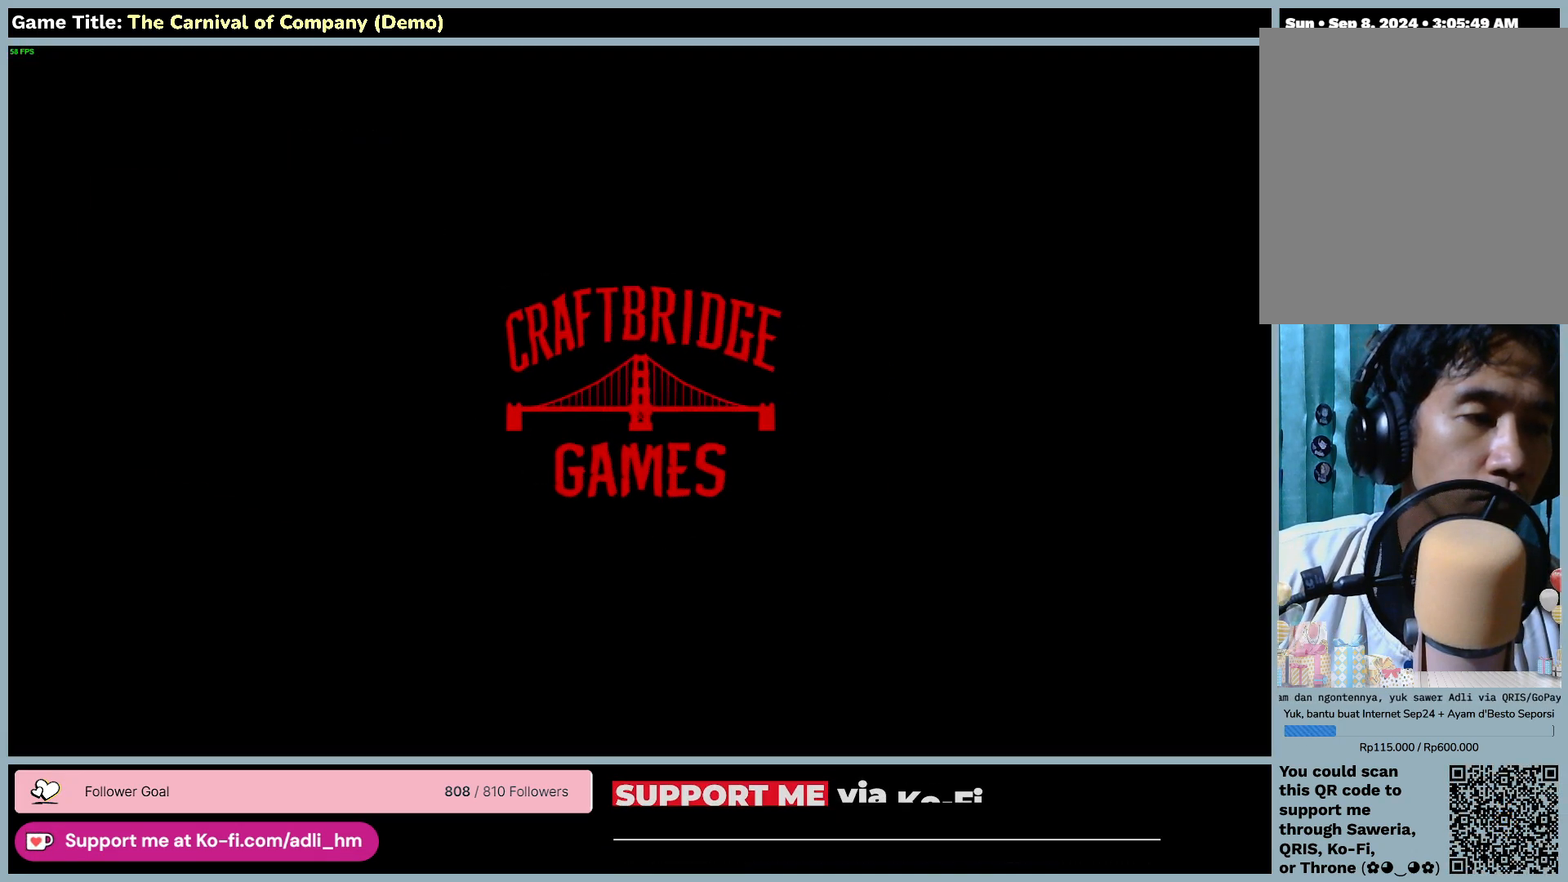
{"keys": [], "mouse": [], "events": [[117, "mouse_left", "up"]]}
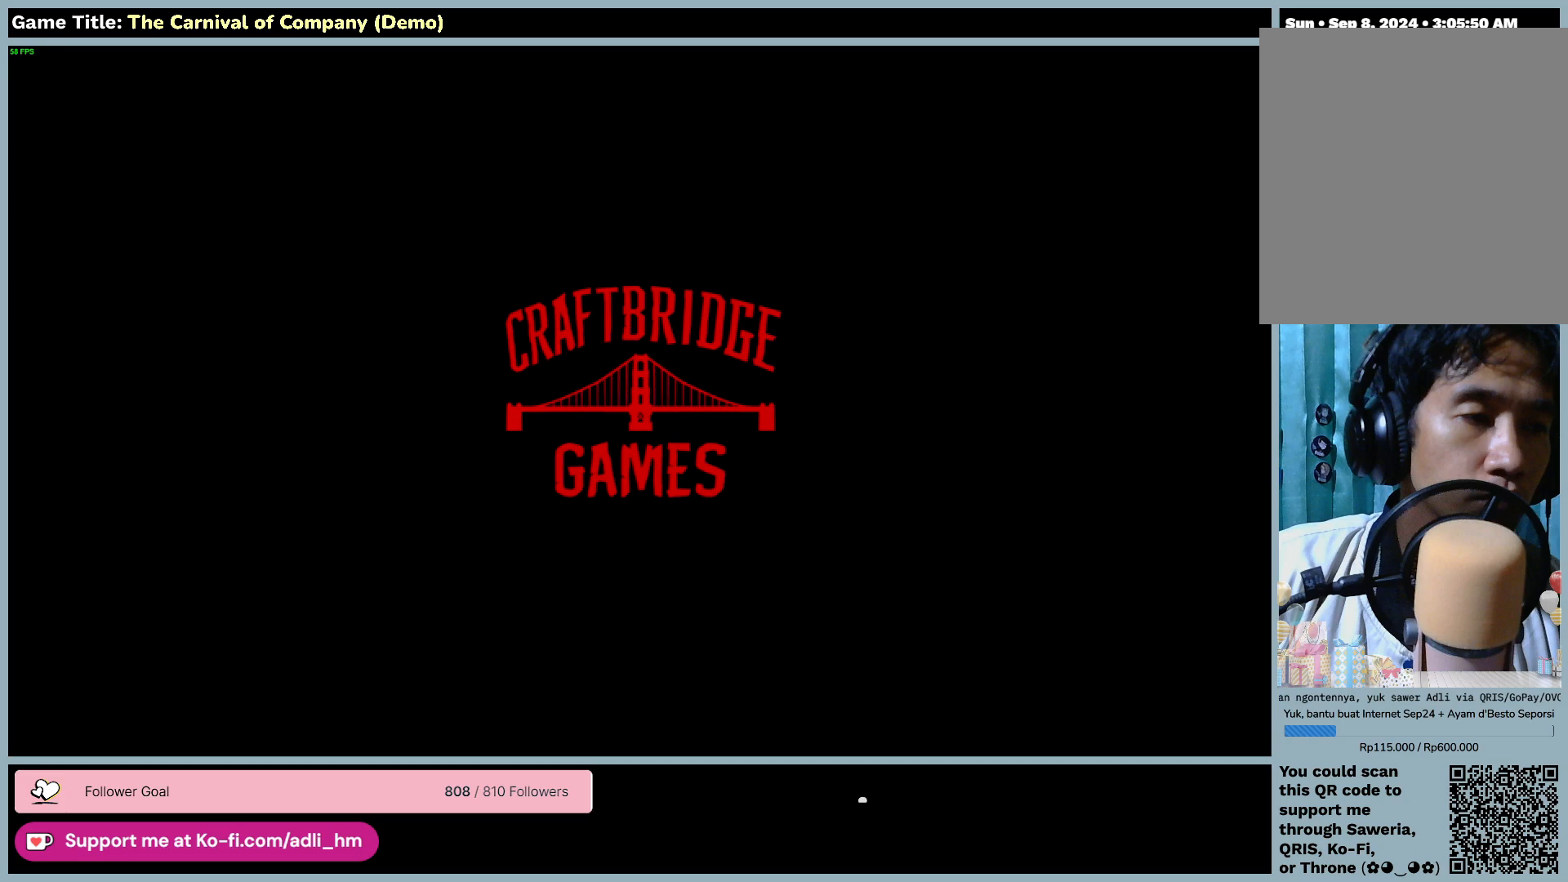
{"keys": [], "mouse": [], "events": []}
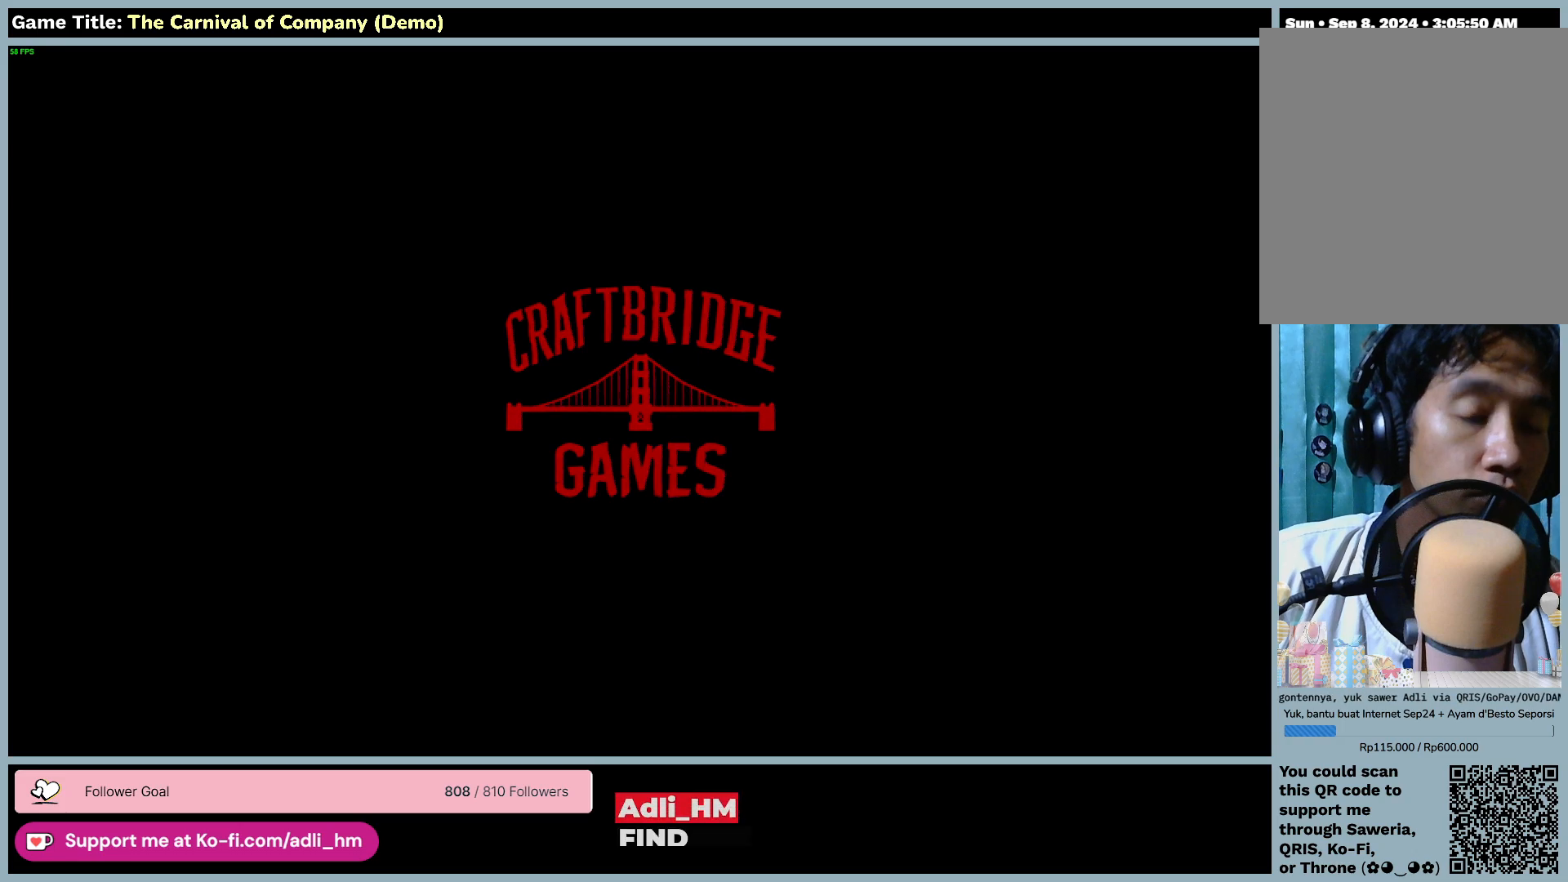
{"keys": [], "mouse": [], "events": []}
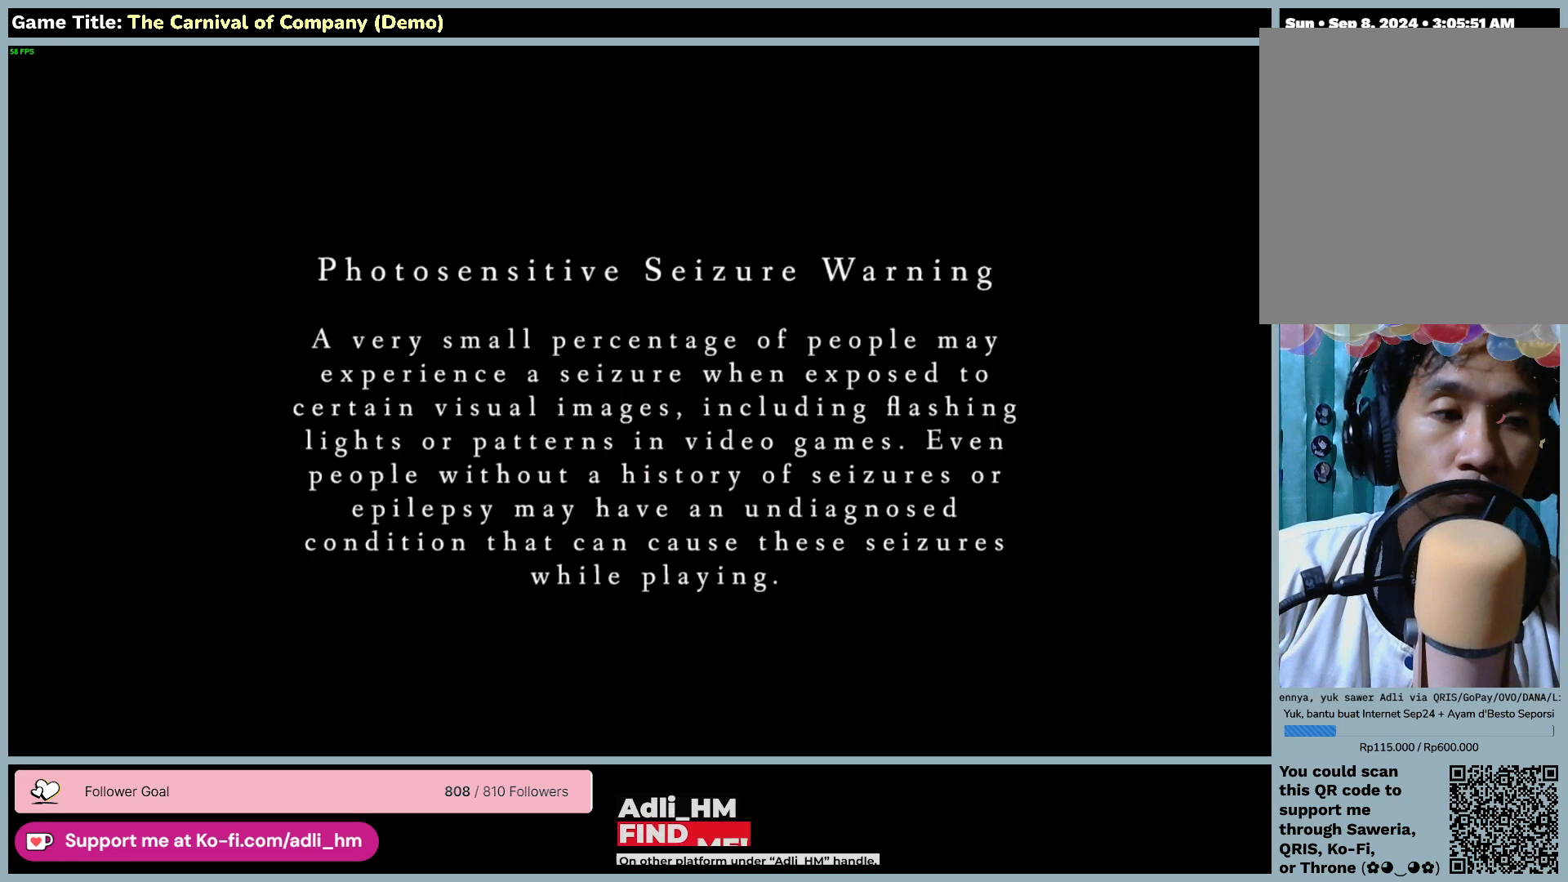
{"keys": [], "mouse": [], "events": []}
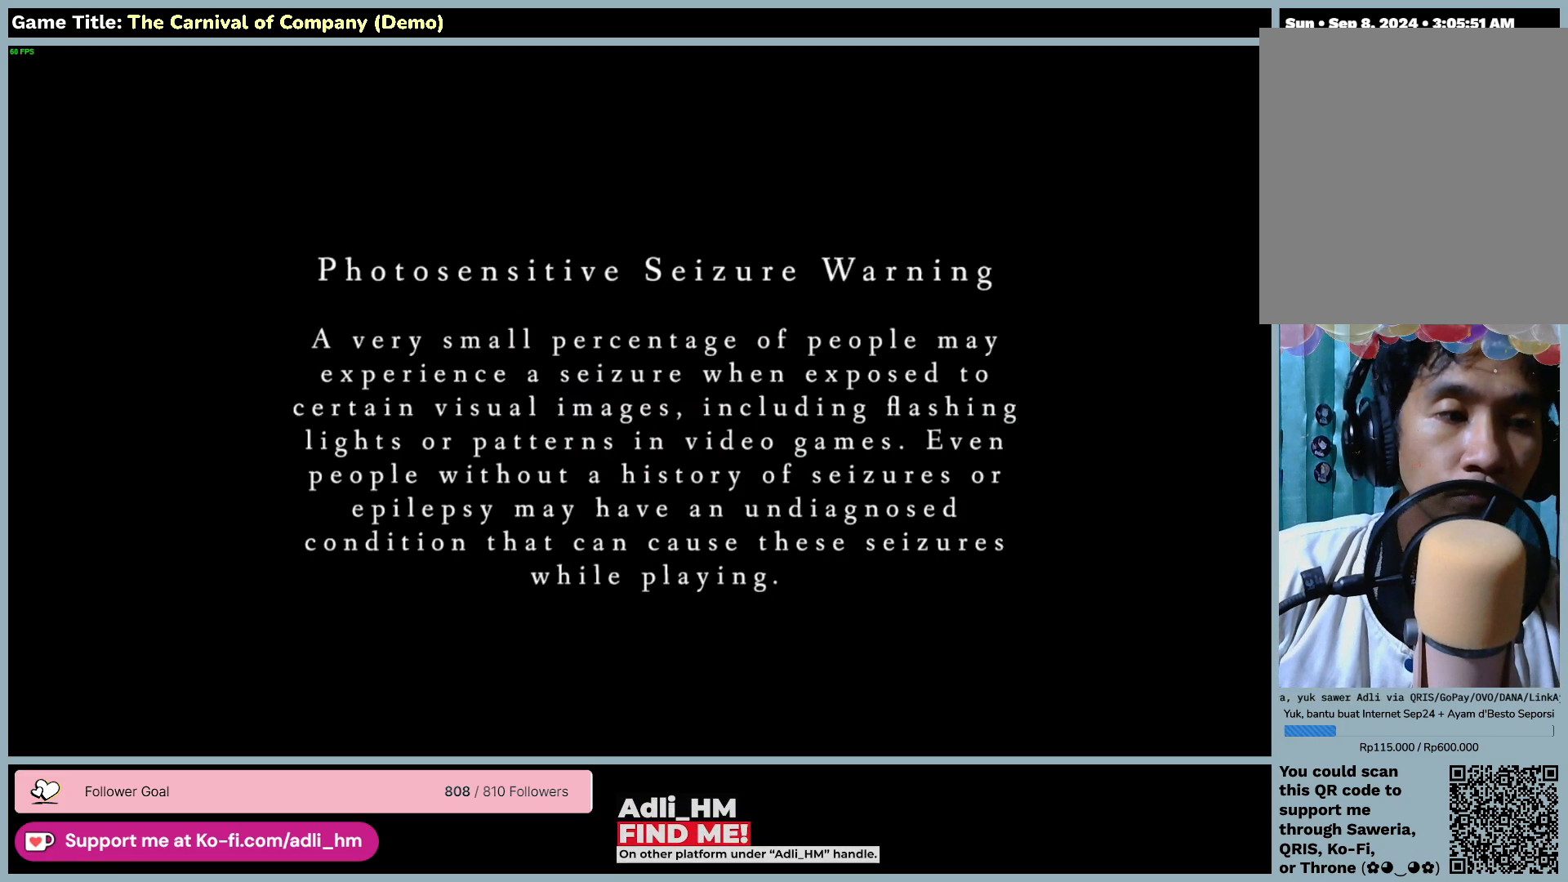
{"keys": [], "mouse": [], "events": []}
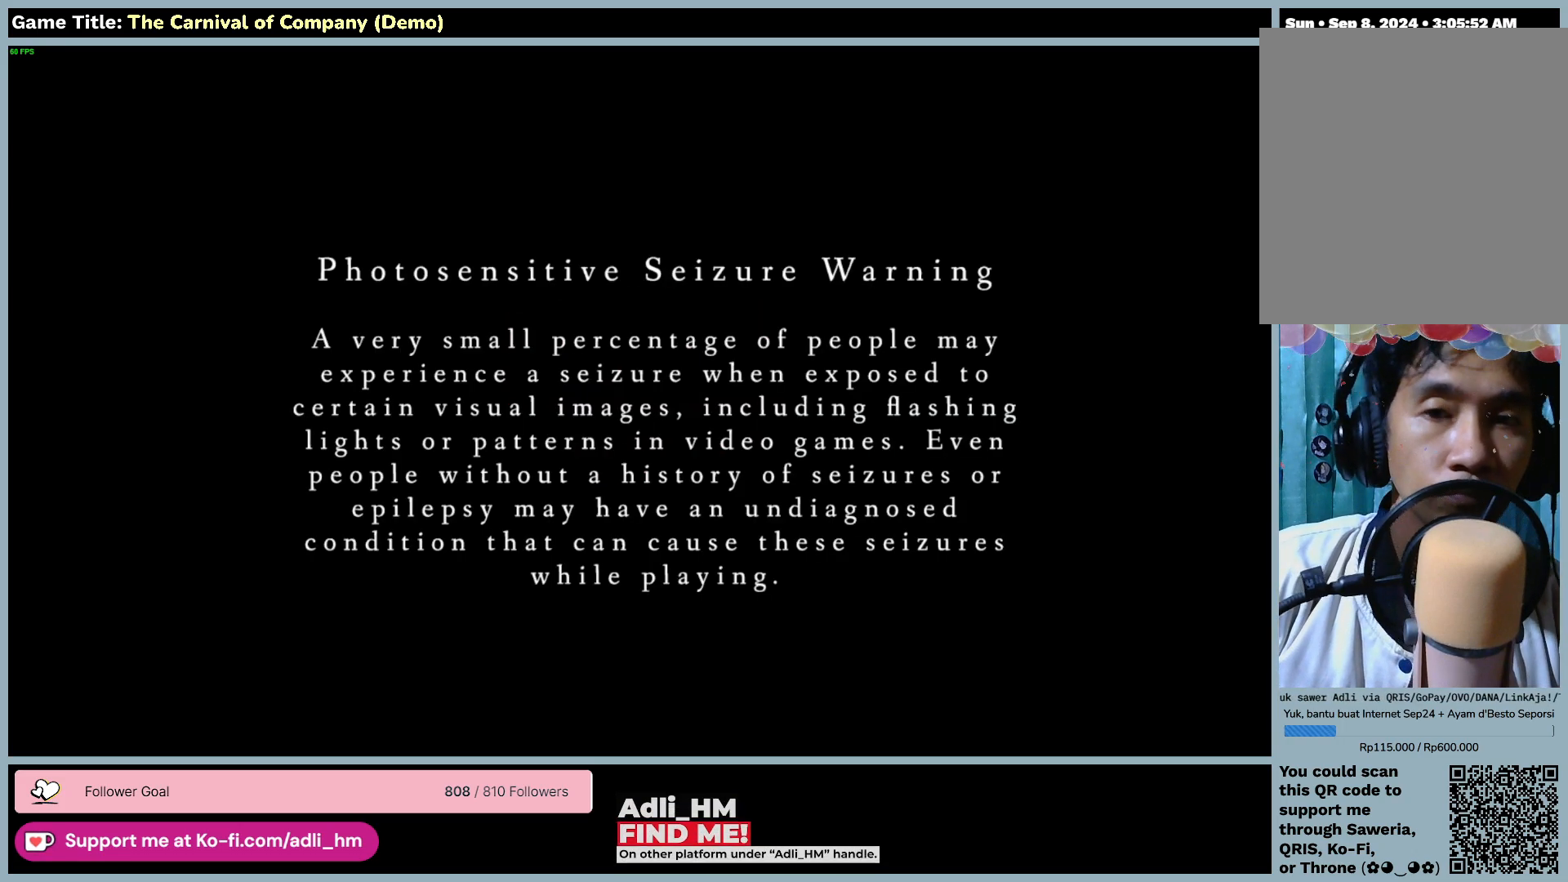
{"keys": [], "mouse": [], "events": []}
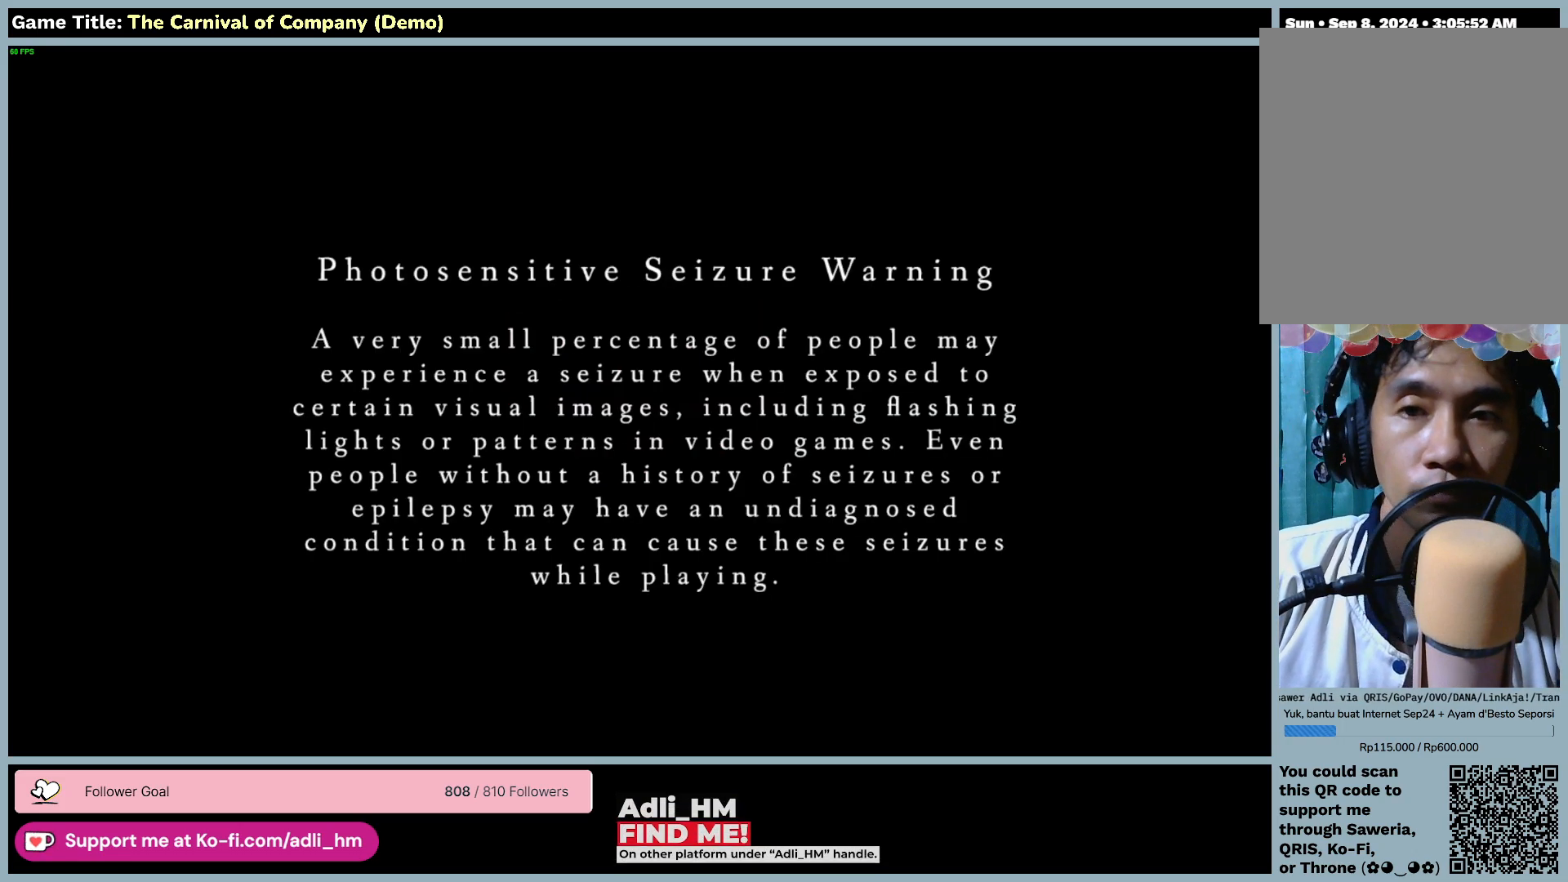
{"keys": [], "mouse": ["left"], "events": [[317, "mouse_left", "down"]]}
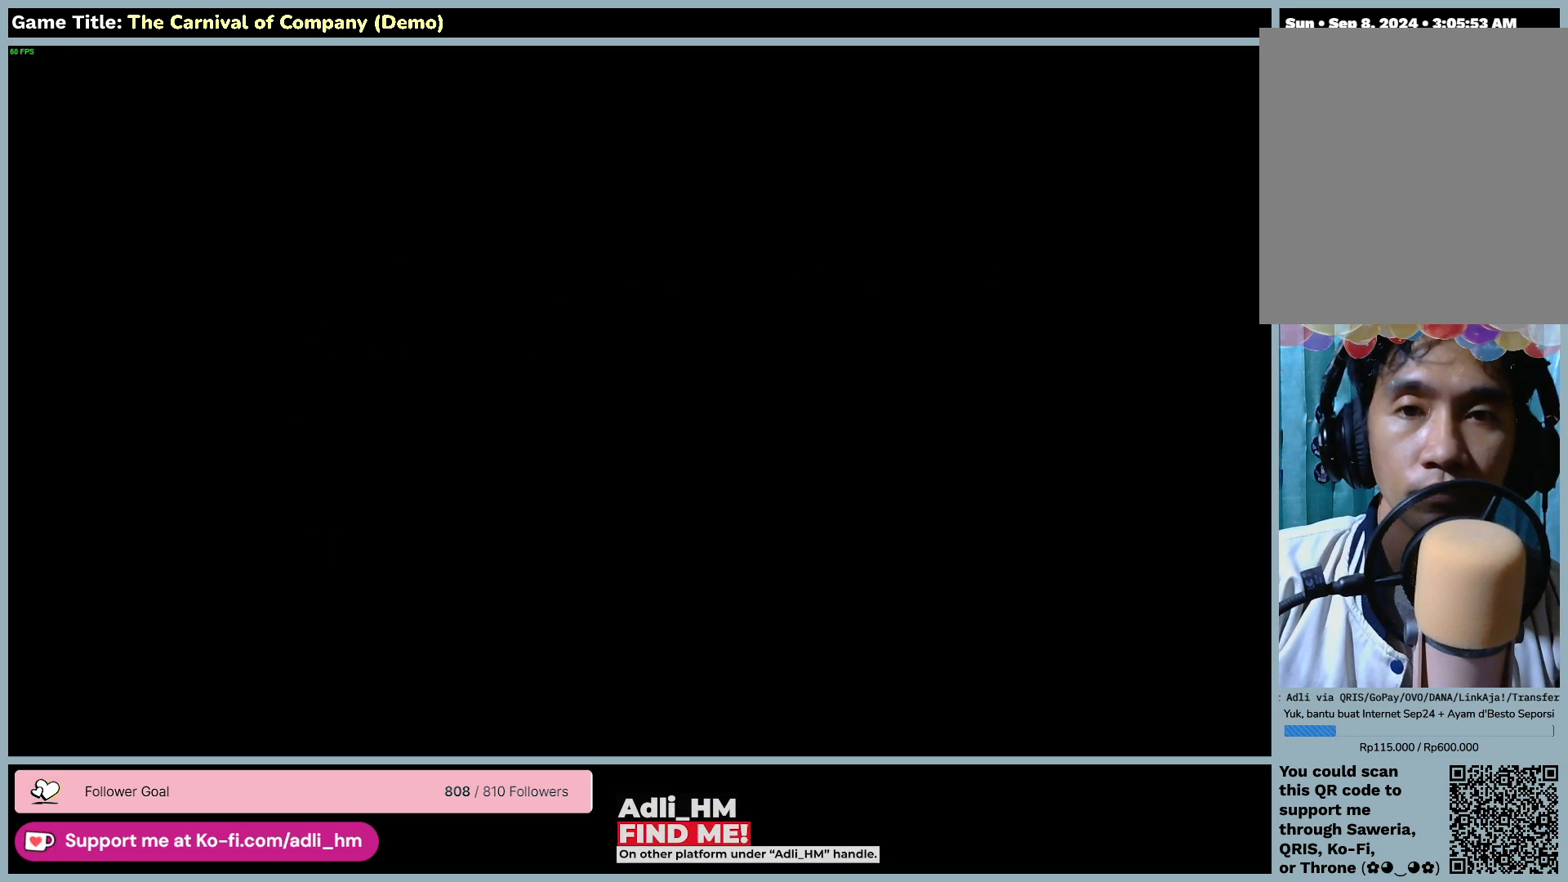
{"keys": [], "mouse": [], "events": [[150, "mouse_left", "up"]]}
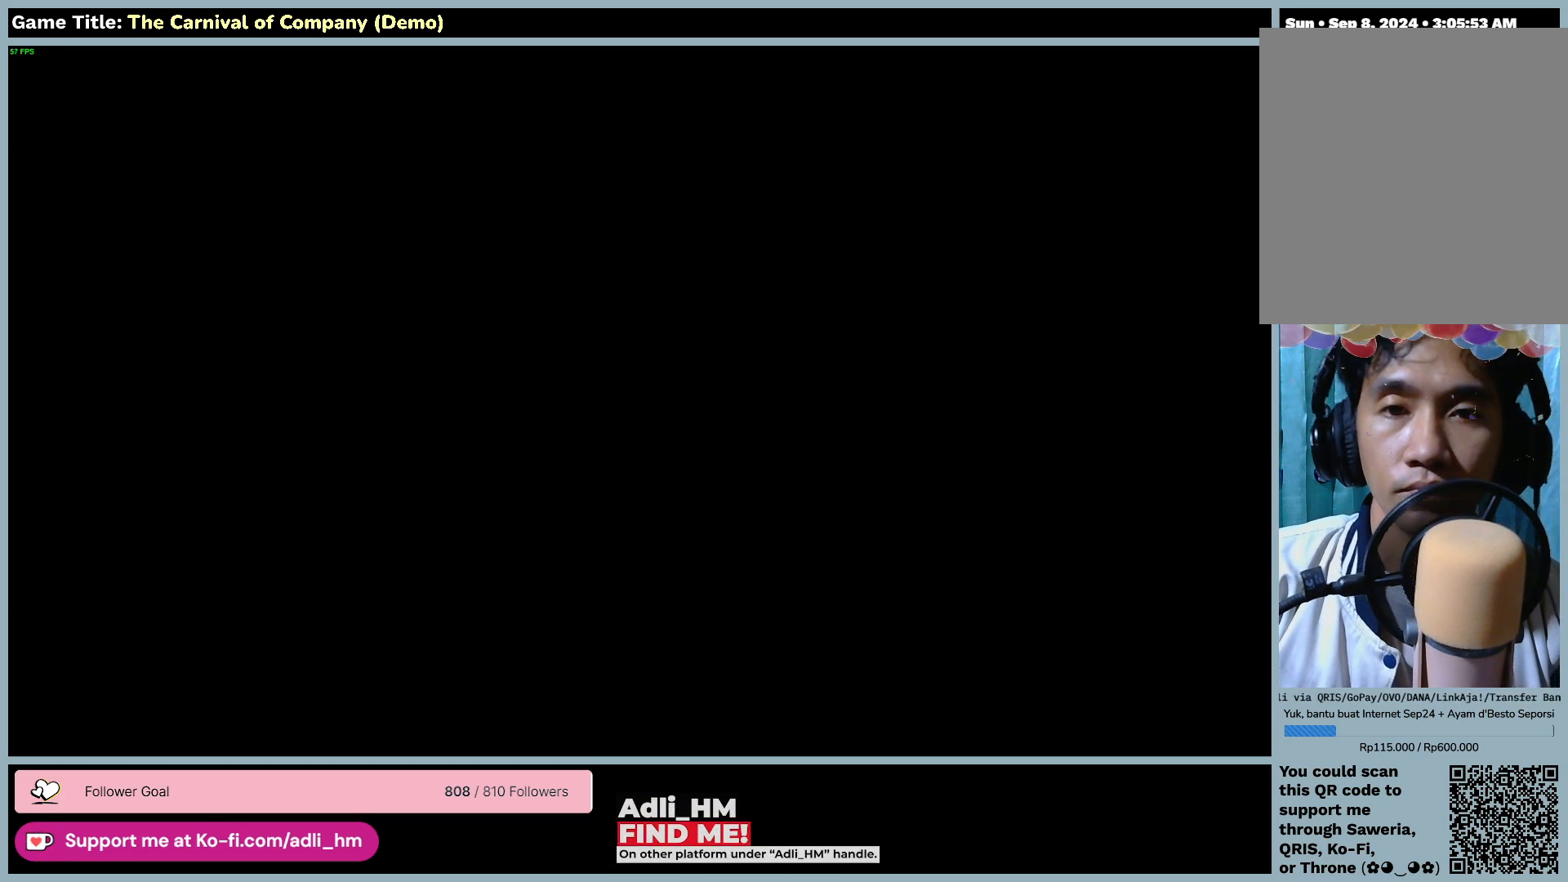
{"keys": [], "mouse": [], "events": []}
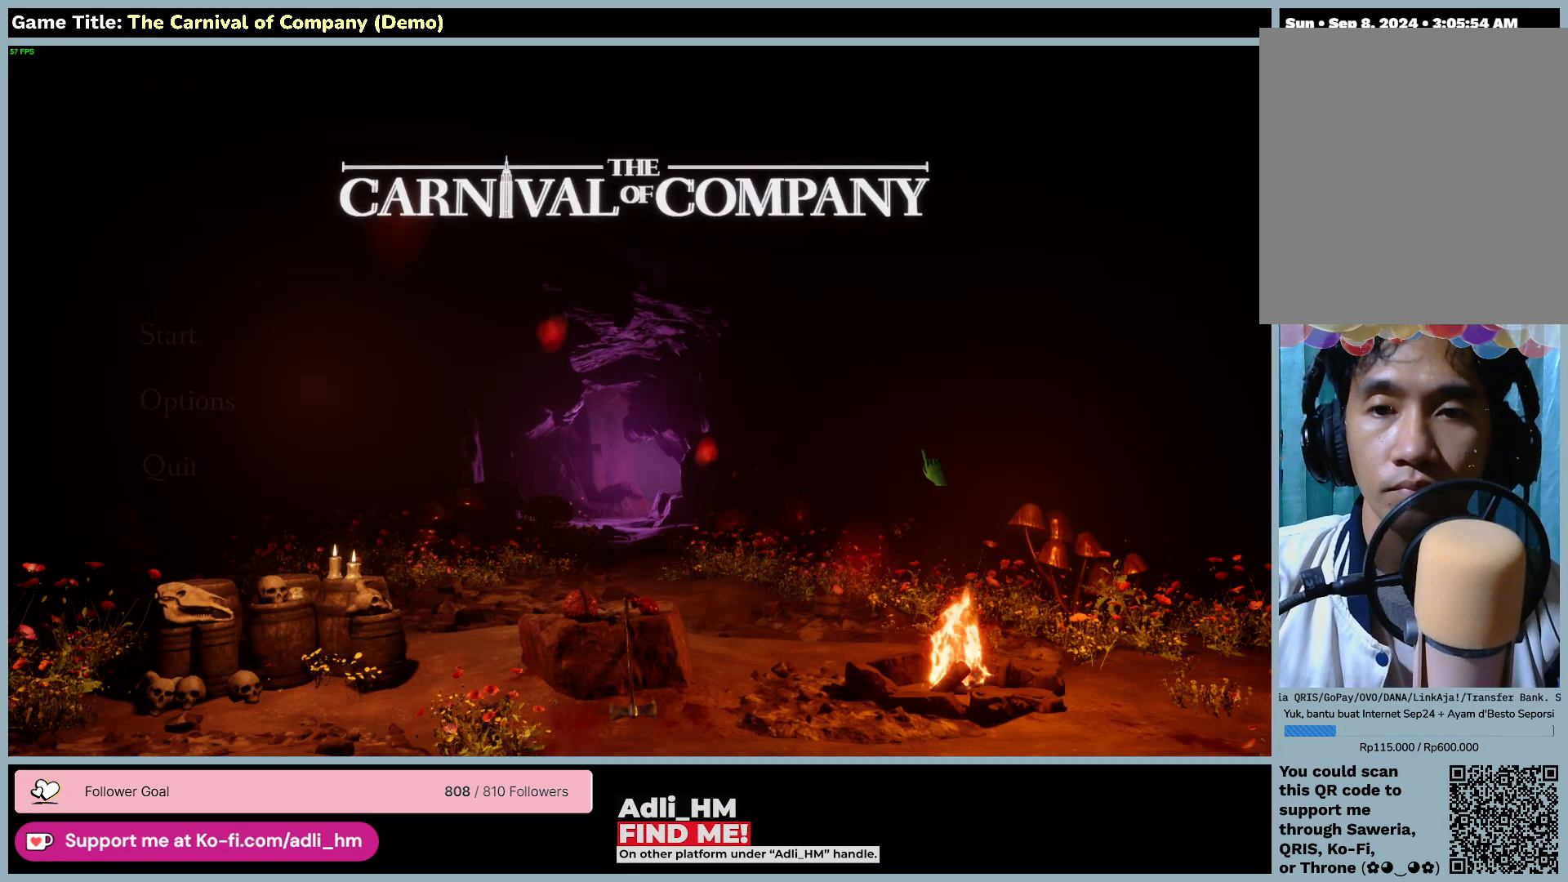
{"keys": [], "mouse": [], "events": []}
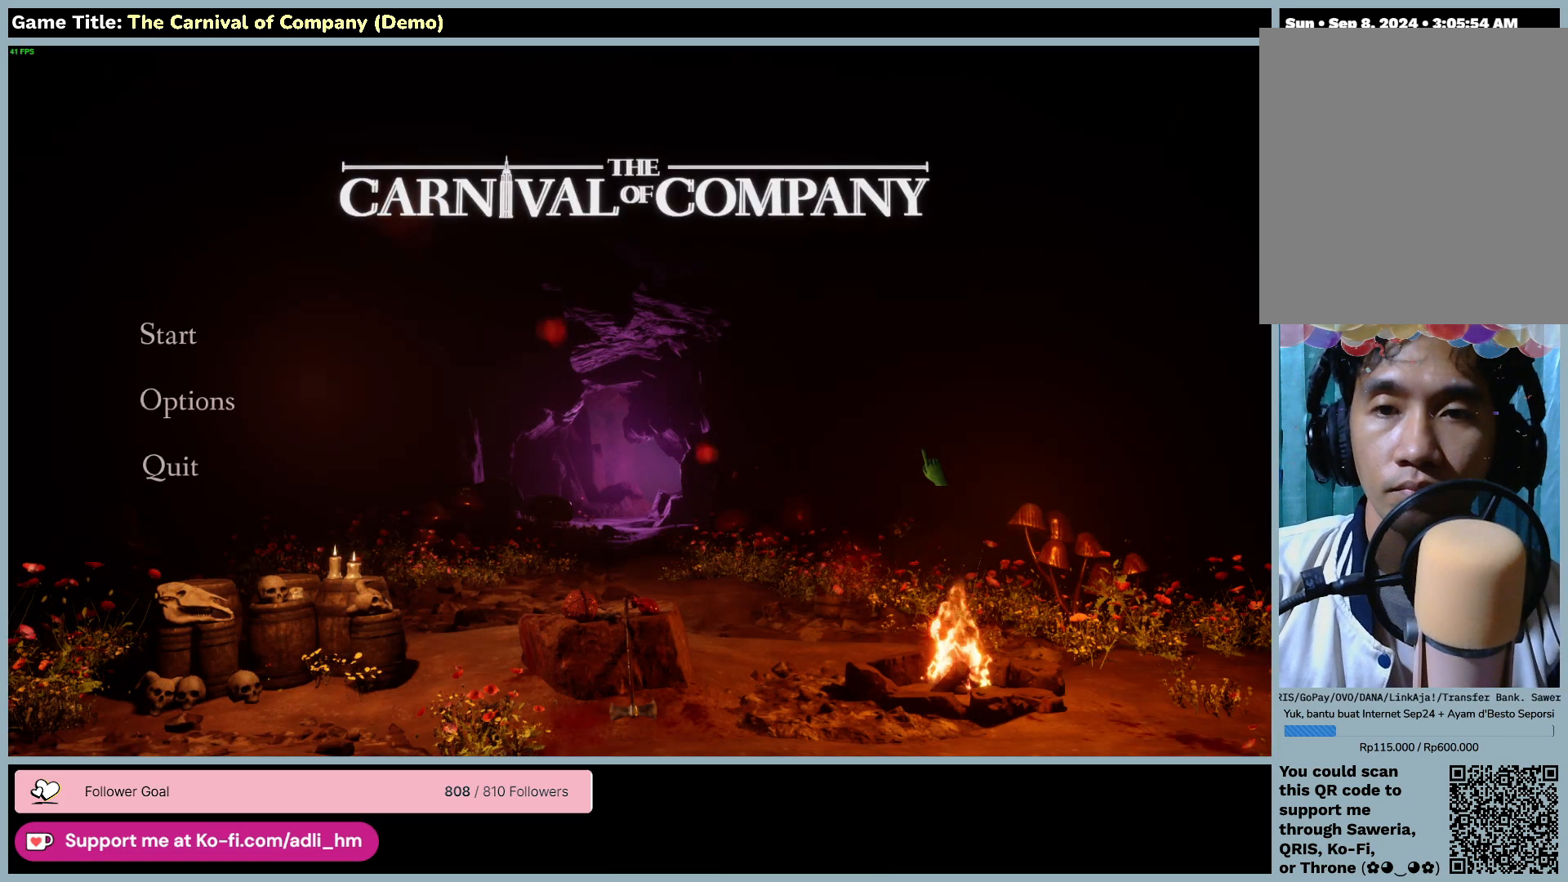
{"keys": [], "mouse": [], "events": []}
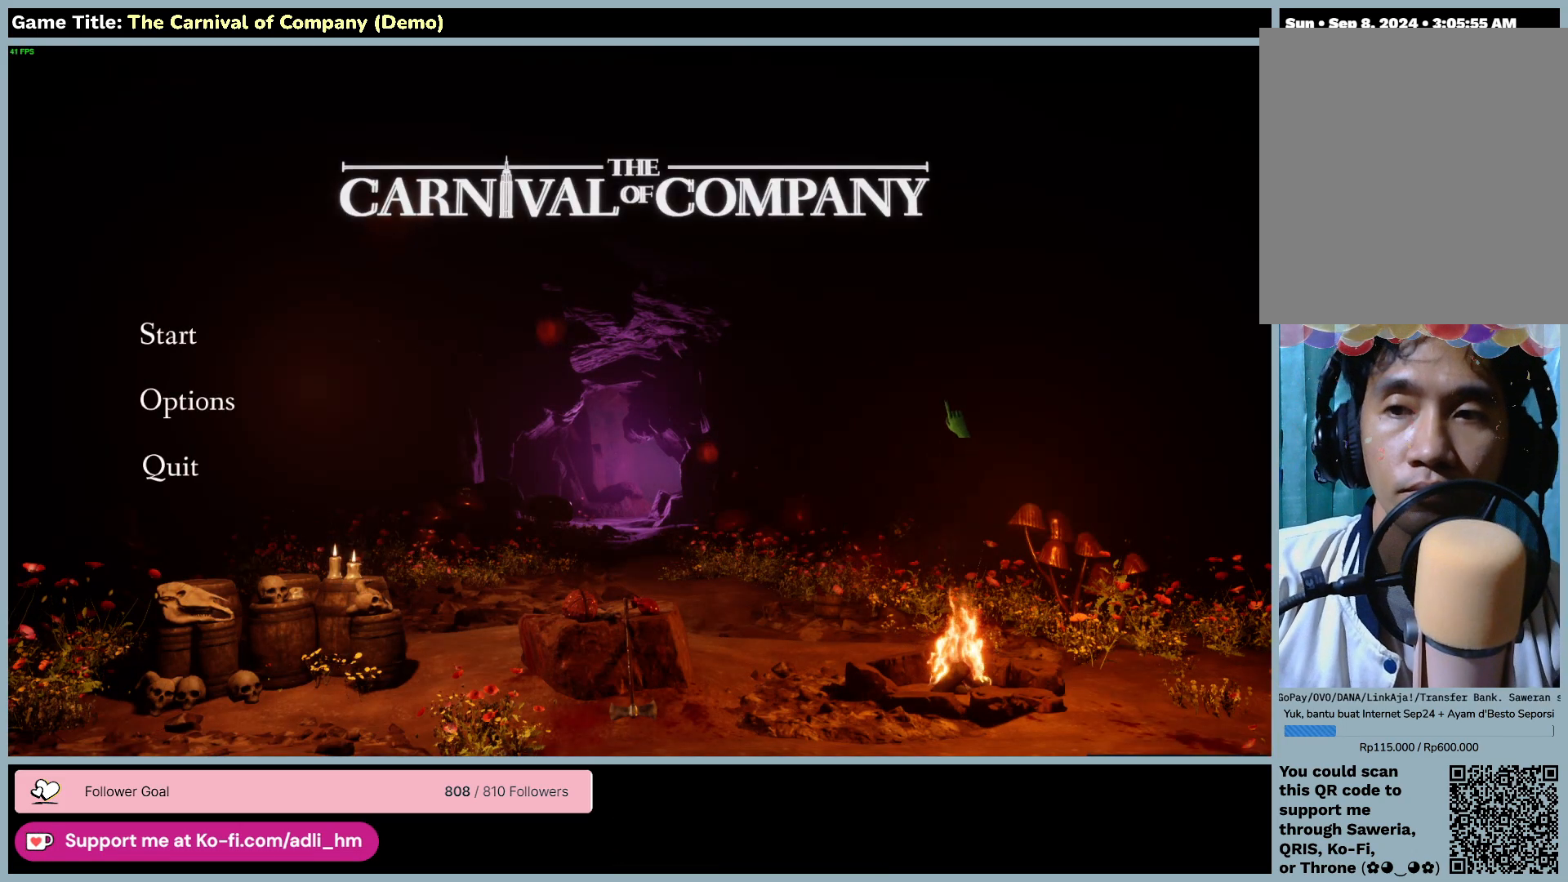
{"keys": [], "mouse": [], "events": []}
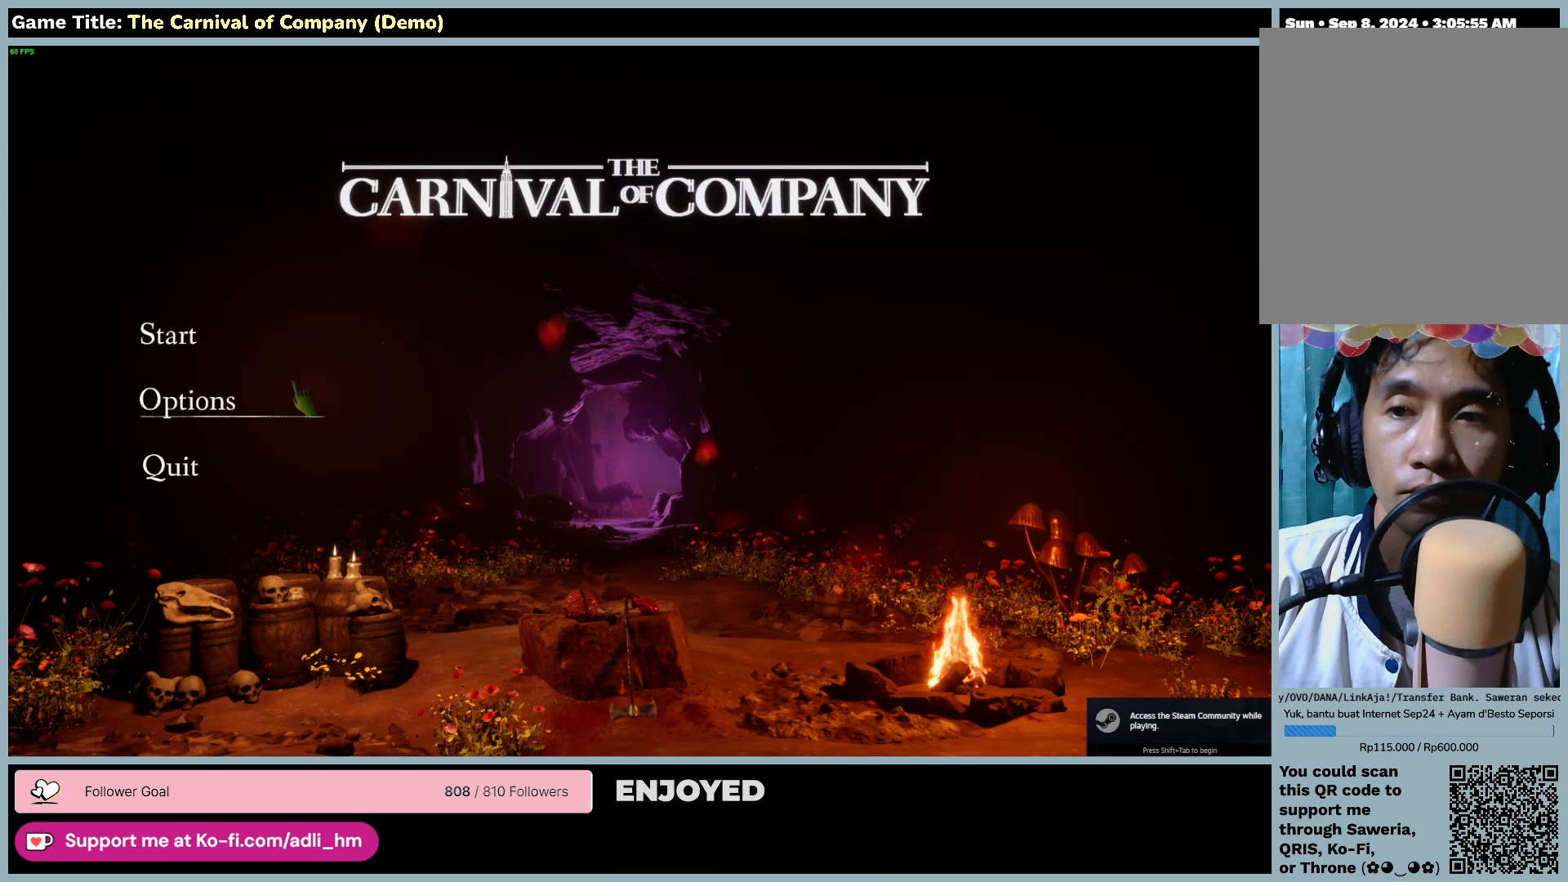
{"keys": [], "mouse": ["left"], "events": [[217, "mouse_left", "down"]]}
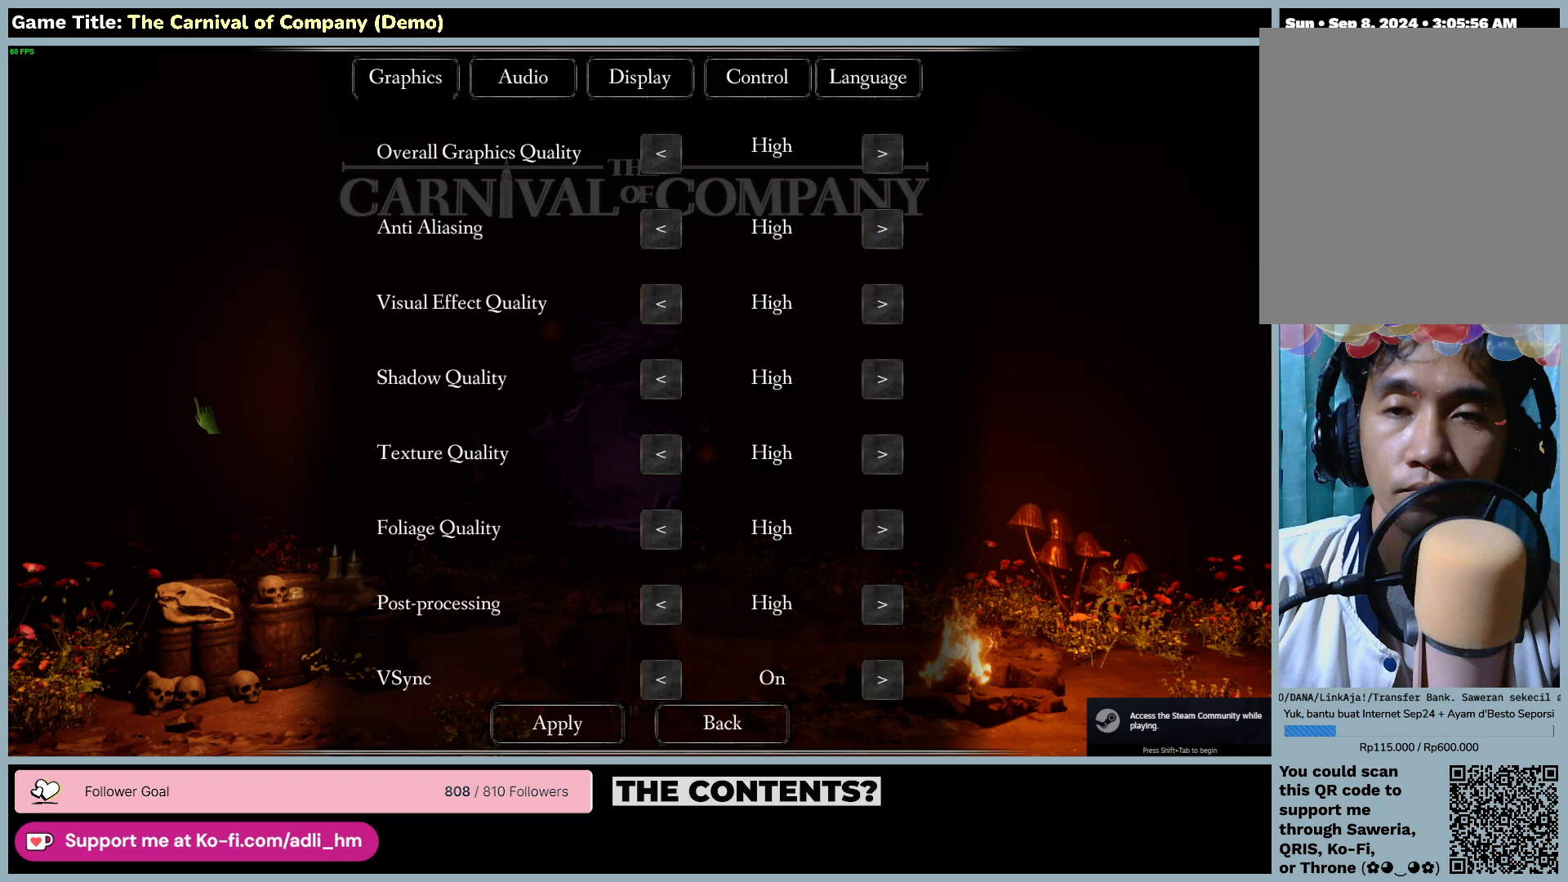
{"keys": [], "mouse": [], "events": [[33, "mouse_left", "up"]]}
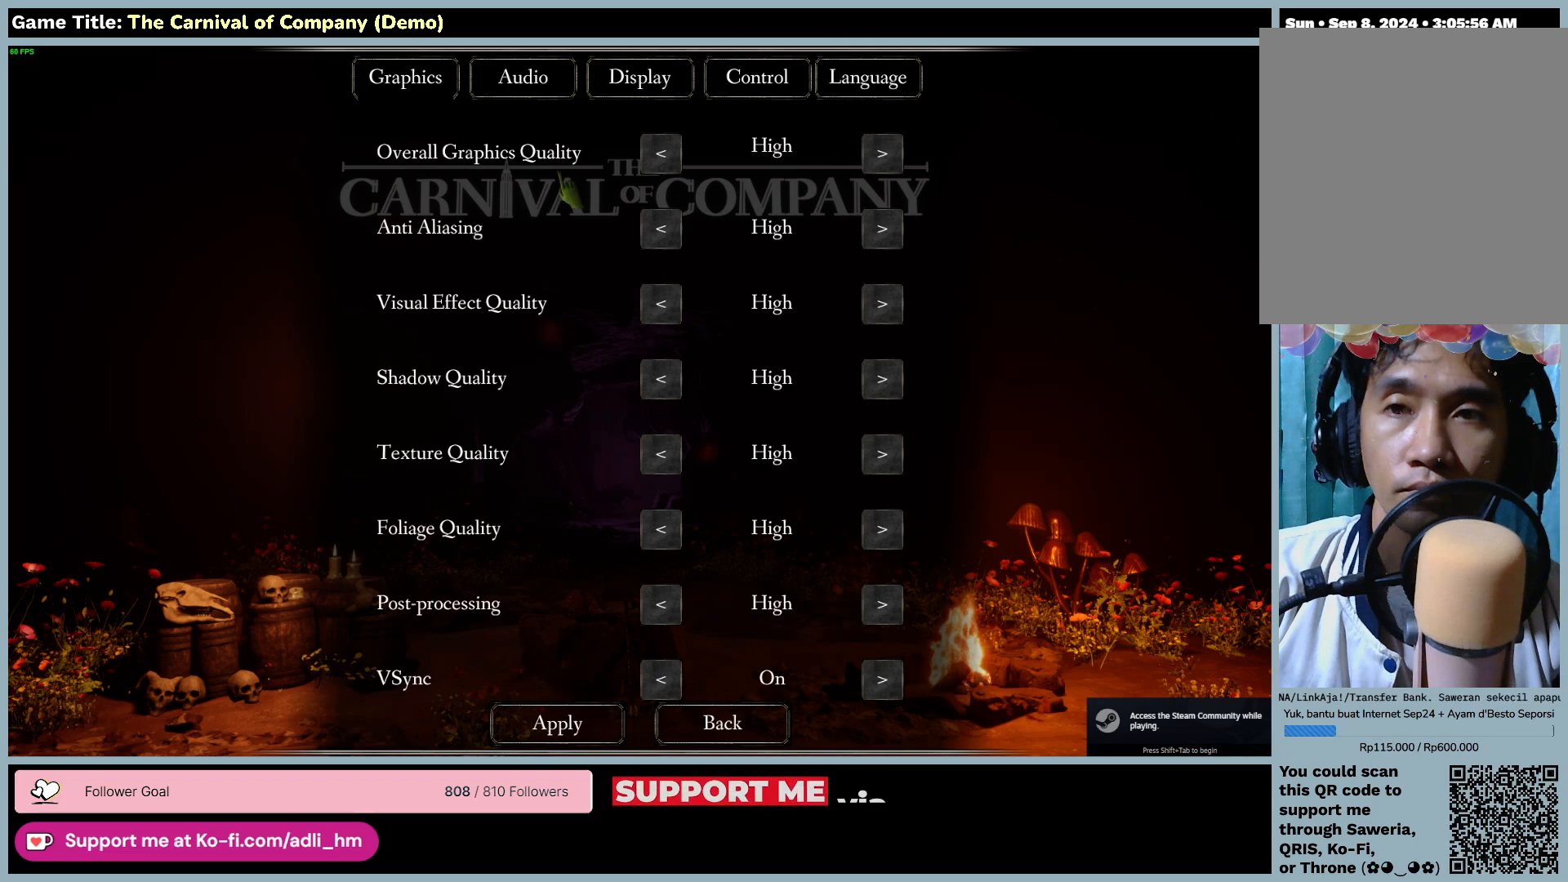
{"keys": [], "mouse": [], "events": []}
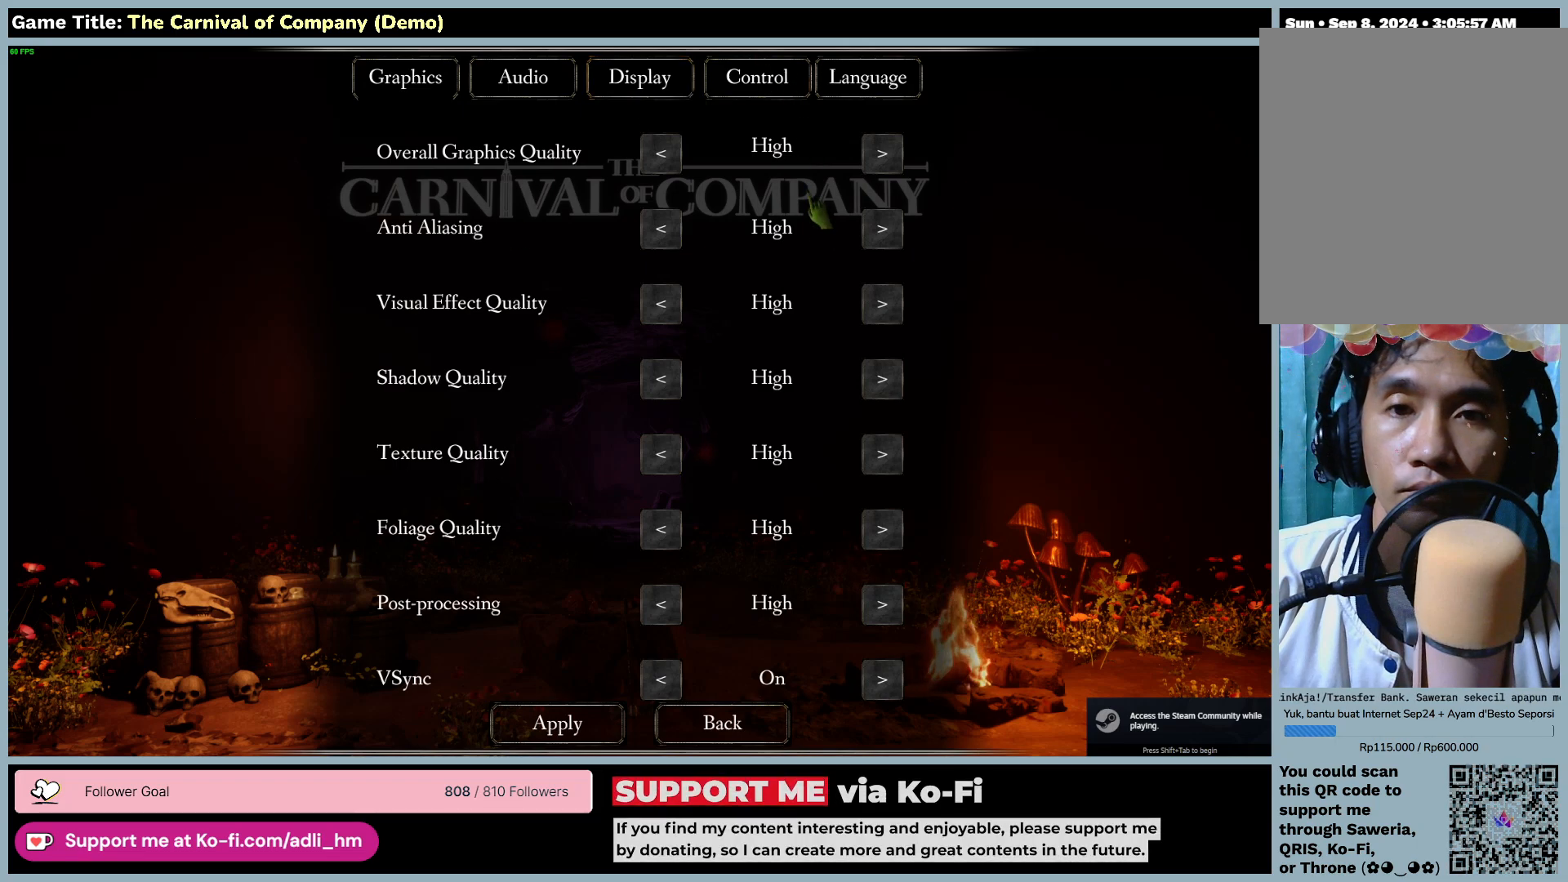
{"keys": [], "mouse": [], "events": []}
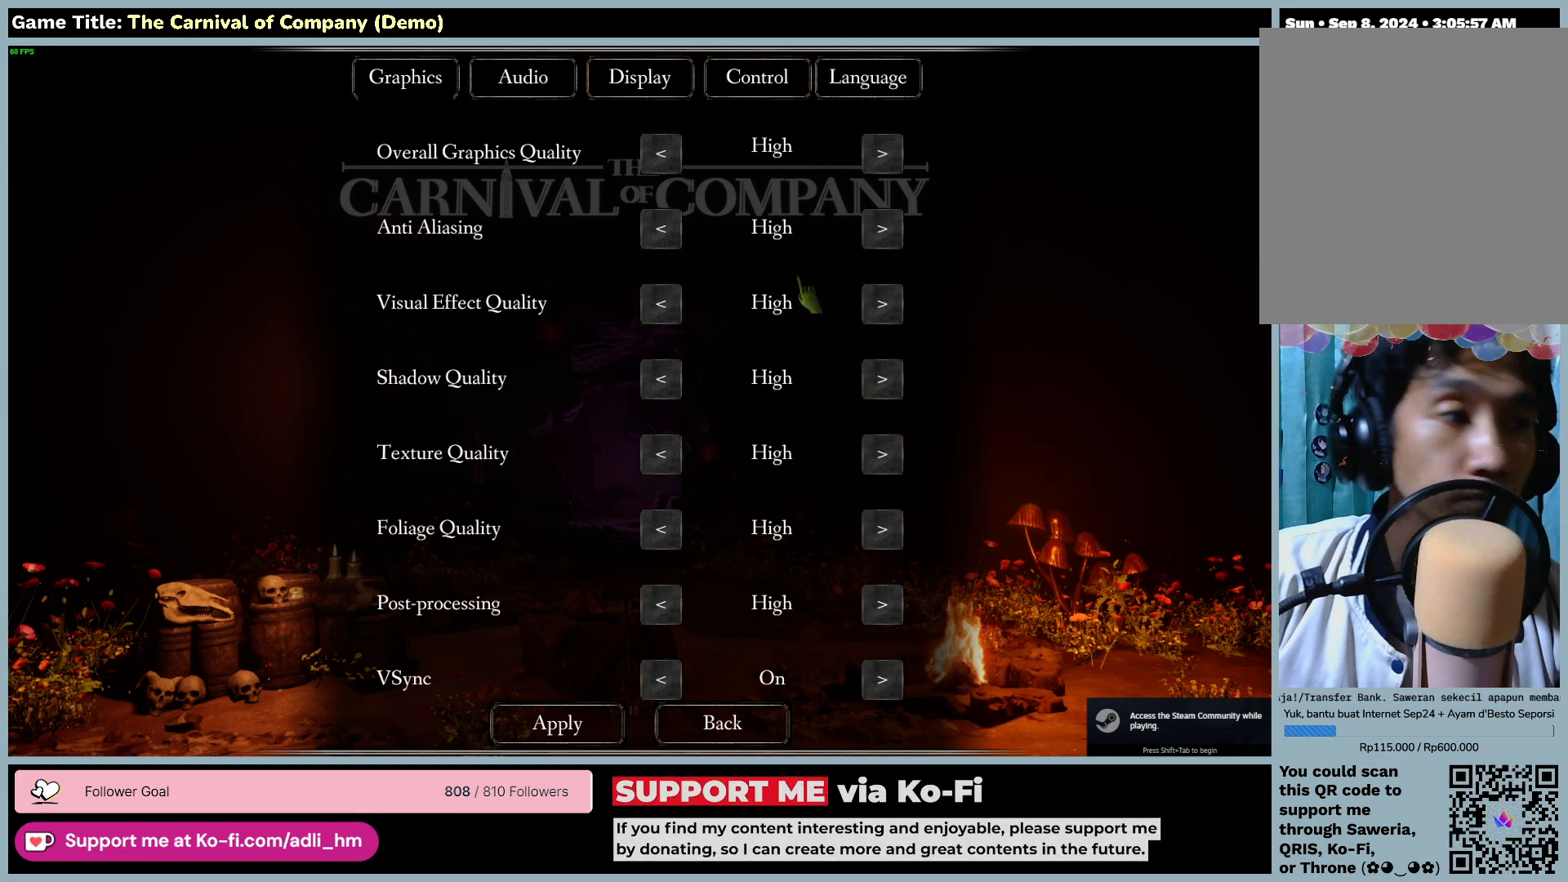
{"keys": [], "mouse": [], "events": []}